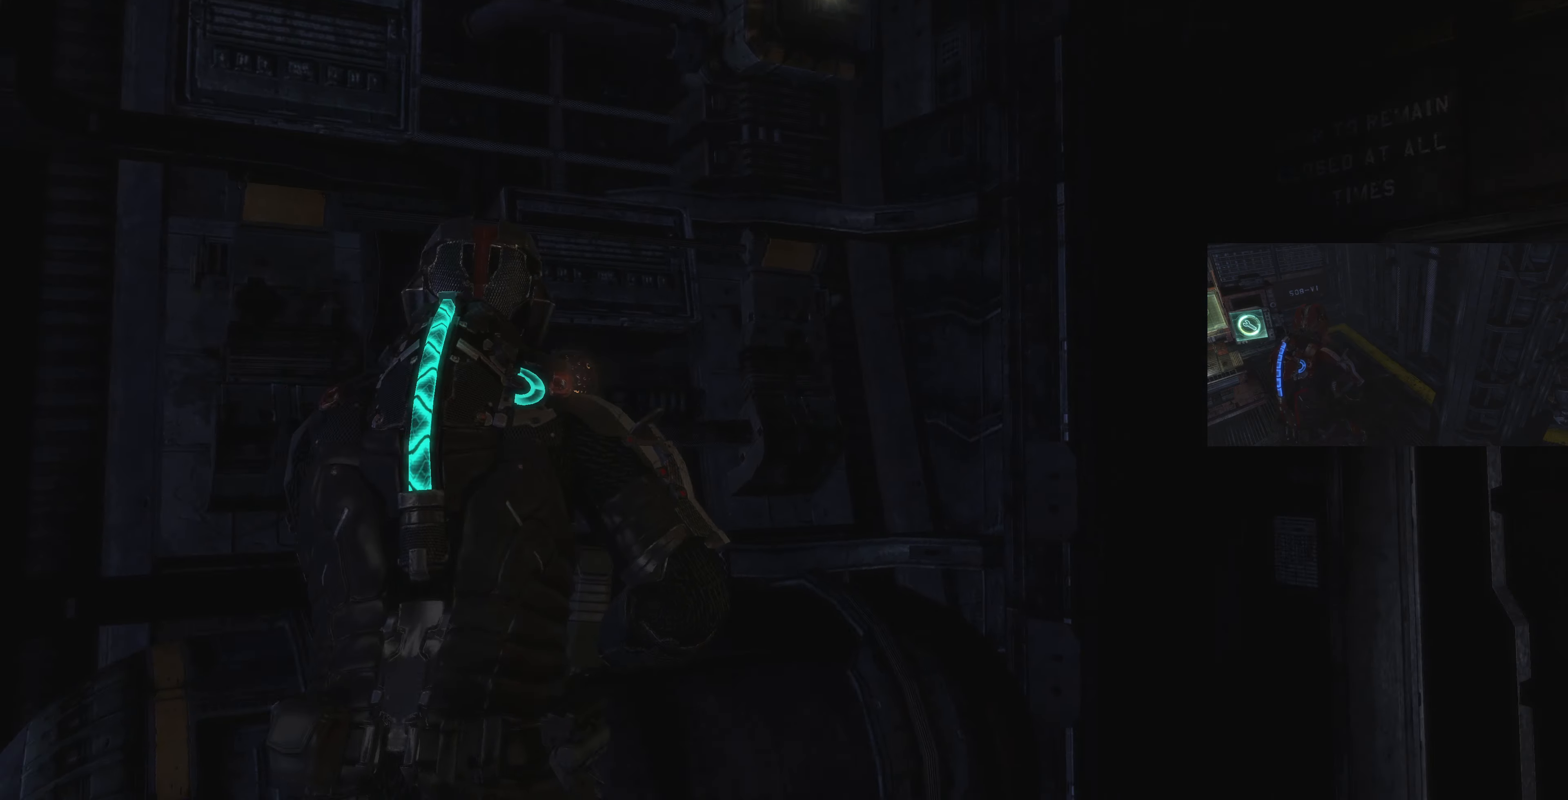
Gameplay with a controller (PlayStation layout); each line is a JSON object with the inputs held at the frame after it. "events" lists button and stick changes between this image and that frame as [ms after this image, input, new state], when the widget could be followed in between.
{"buttons": [], "left_stick": "down-right", "right_stick": "up-right", "events": [[300, "left_stick", "down-right"]]}
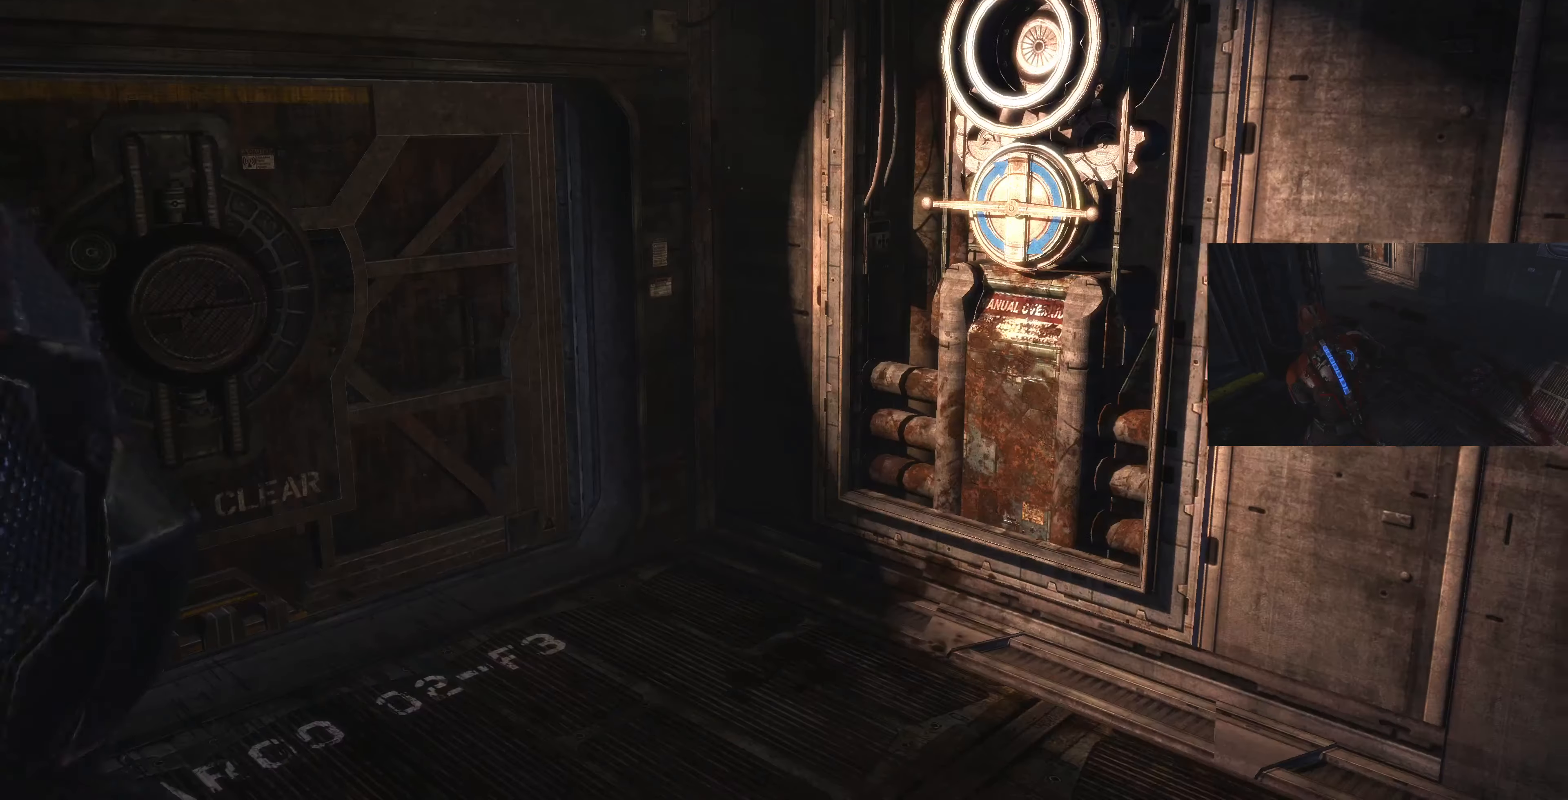
{"buttons": [], "left_stick": "up", "right_stick": "right", "events": [[33, "right_stick", "center"], [66, "left_stick", "center"], [200, "left_stick", "up-left"], [300, "right_stick", "right"], [333, "left_stick", "up"]]}
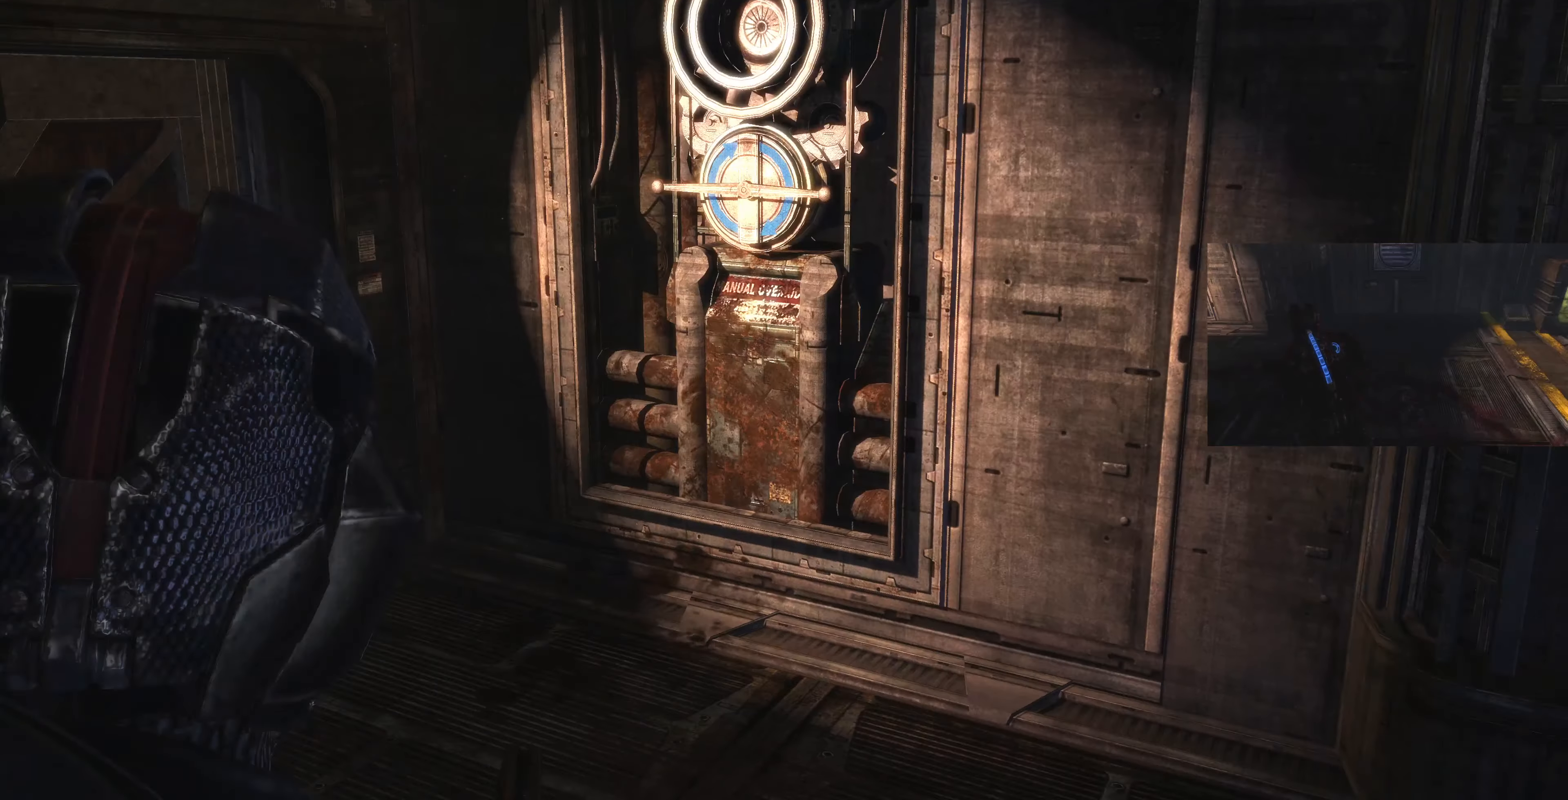
{"buttons": [], "left_stick": "up-left", "right_stick": "right", "events": [[100, "right_stick", "center"], [266, "left_stick", "up-left"], [466, "right_stick", "right"]]}
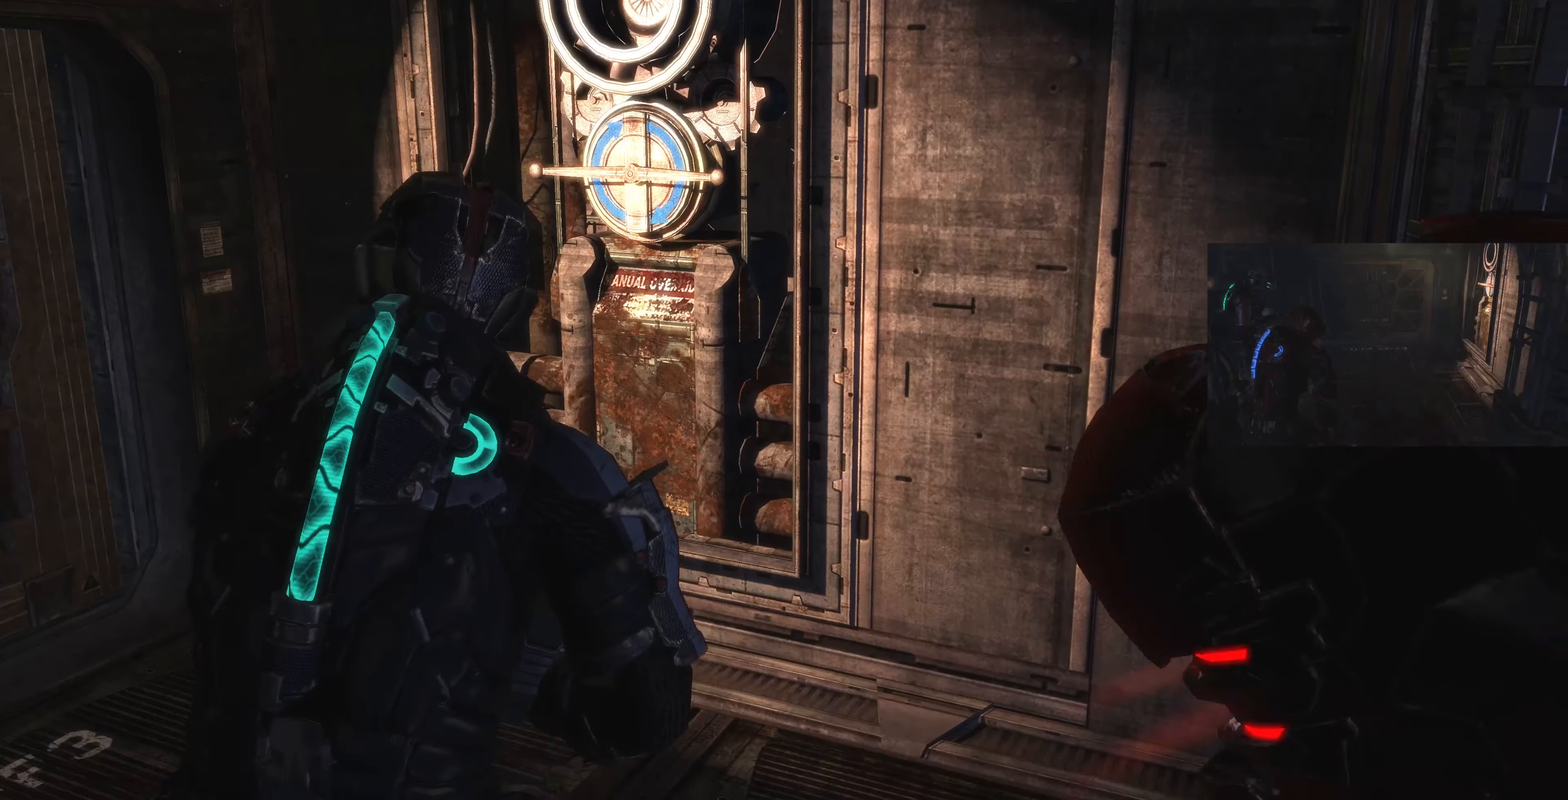
{"buttons": [], "left_stick": "right", "right_stick": "right", "events": [[366, "left_stick", "right"]]}
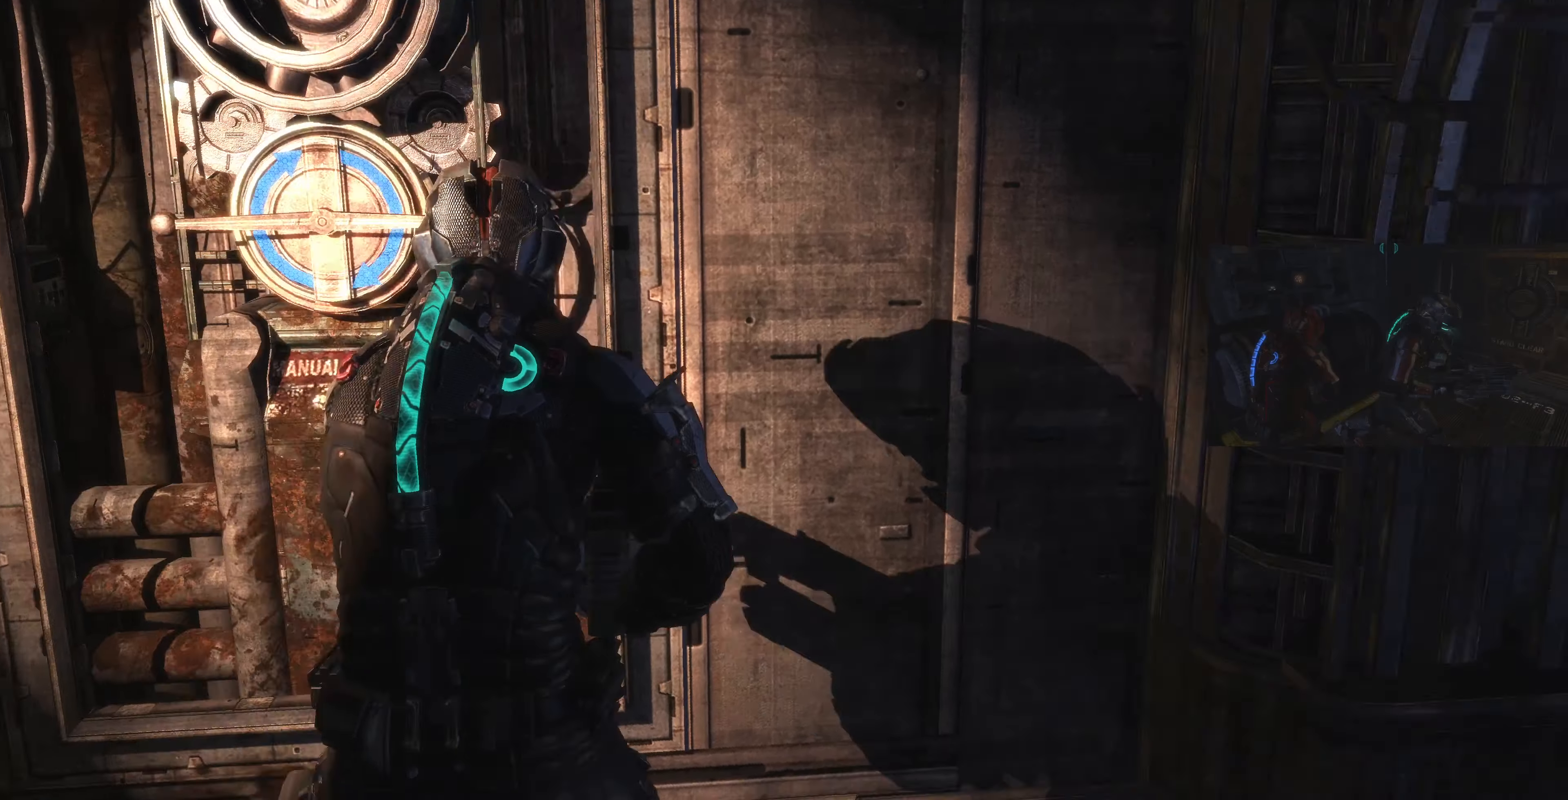
{"buttons": ["L1"], "left_stick": "up", "right_stick": "center", "events": [[167, "left_stick", "up-right"], [300, "left_stick", "up"], [367, "L1", "down"], [500, "right_stick", "center"]]}
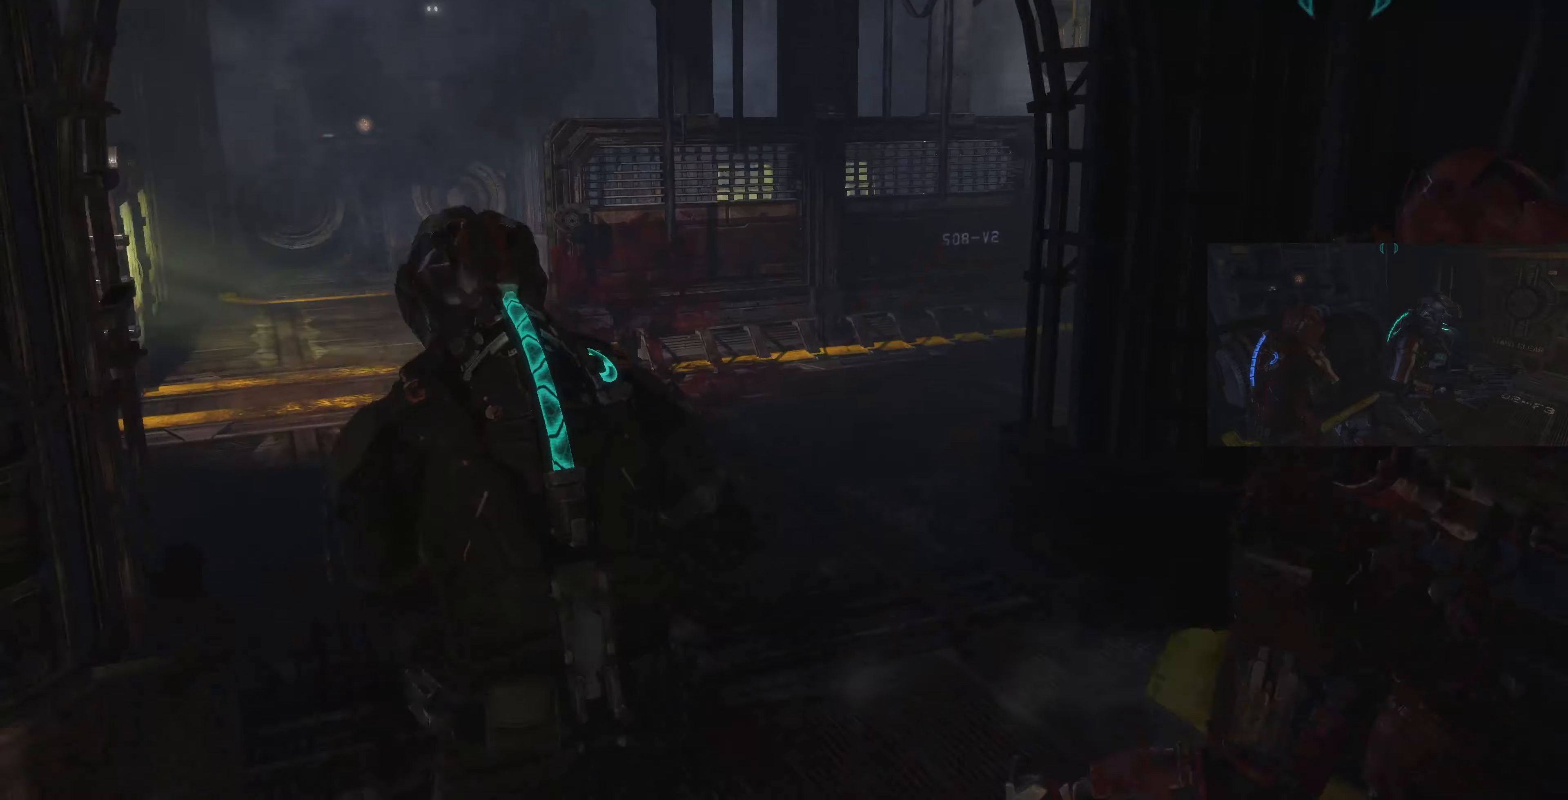
{"buttons": ["L1"], "left_stick": "up-left", "right_stick": "center", "events": [[100, "right_stick", "right"], [134, "left_stick", "up-left"], [334, "right_stick", "center"]]}
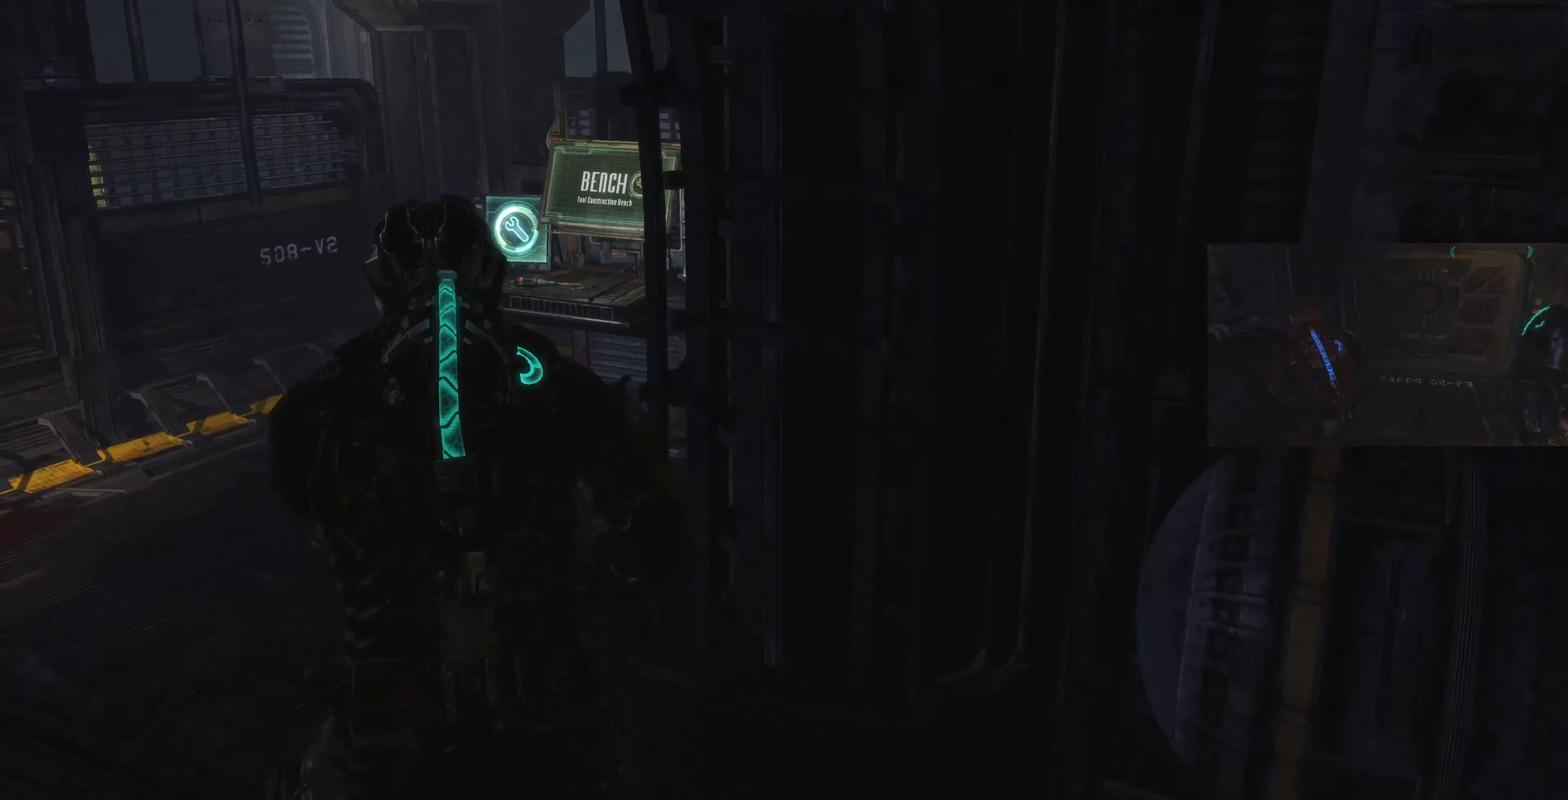
{"buttons": ["L1"], "left_stick": "up-left", "right_stick": "center", "events": []}
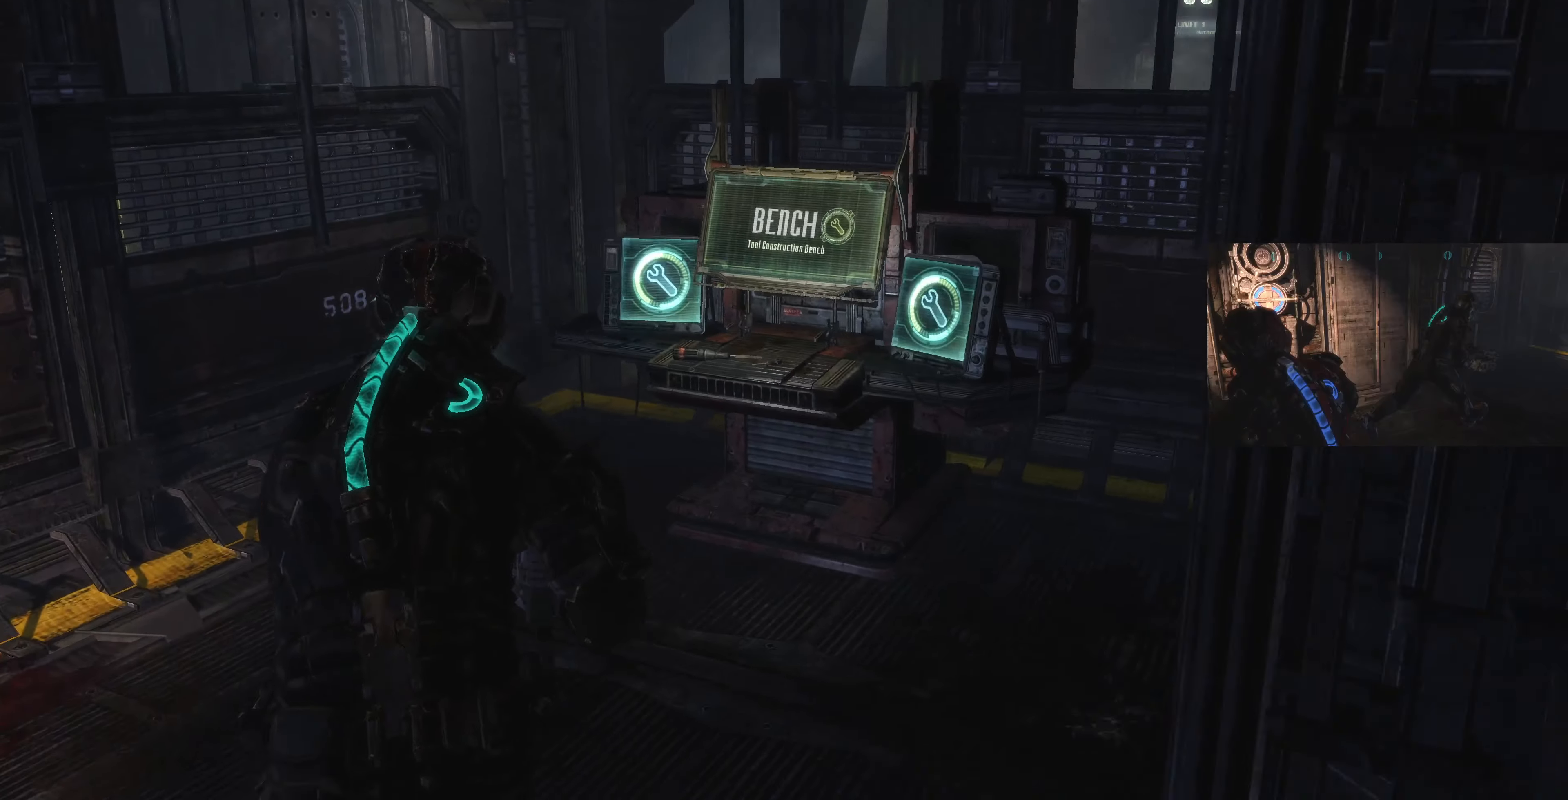
{"buttons": ["L1"], "left_stick": "down-left", "right_stick": "right", "events": [[100, "right_stick", "up-right"], [434, "left_stick", "down-left"], [500, "right_stick", "right"]]}
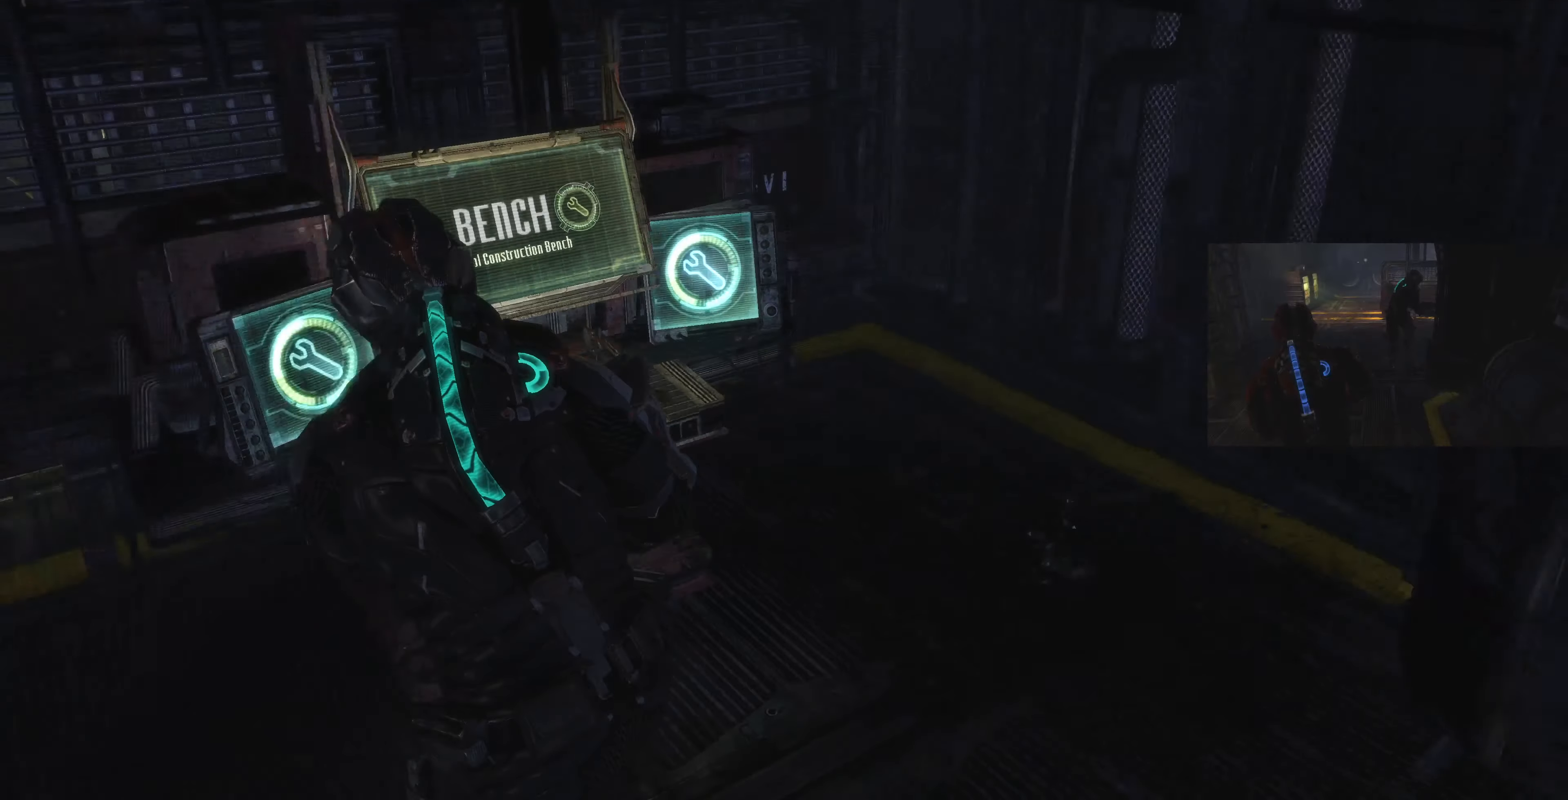
{"buttons": [], "left_stick": "center", "right_stick": "center", "events": [[167, "L1", "up"], [234, "left_stick", "center"], [234, "right_stick", "center"]]}
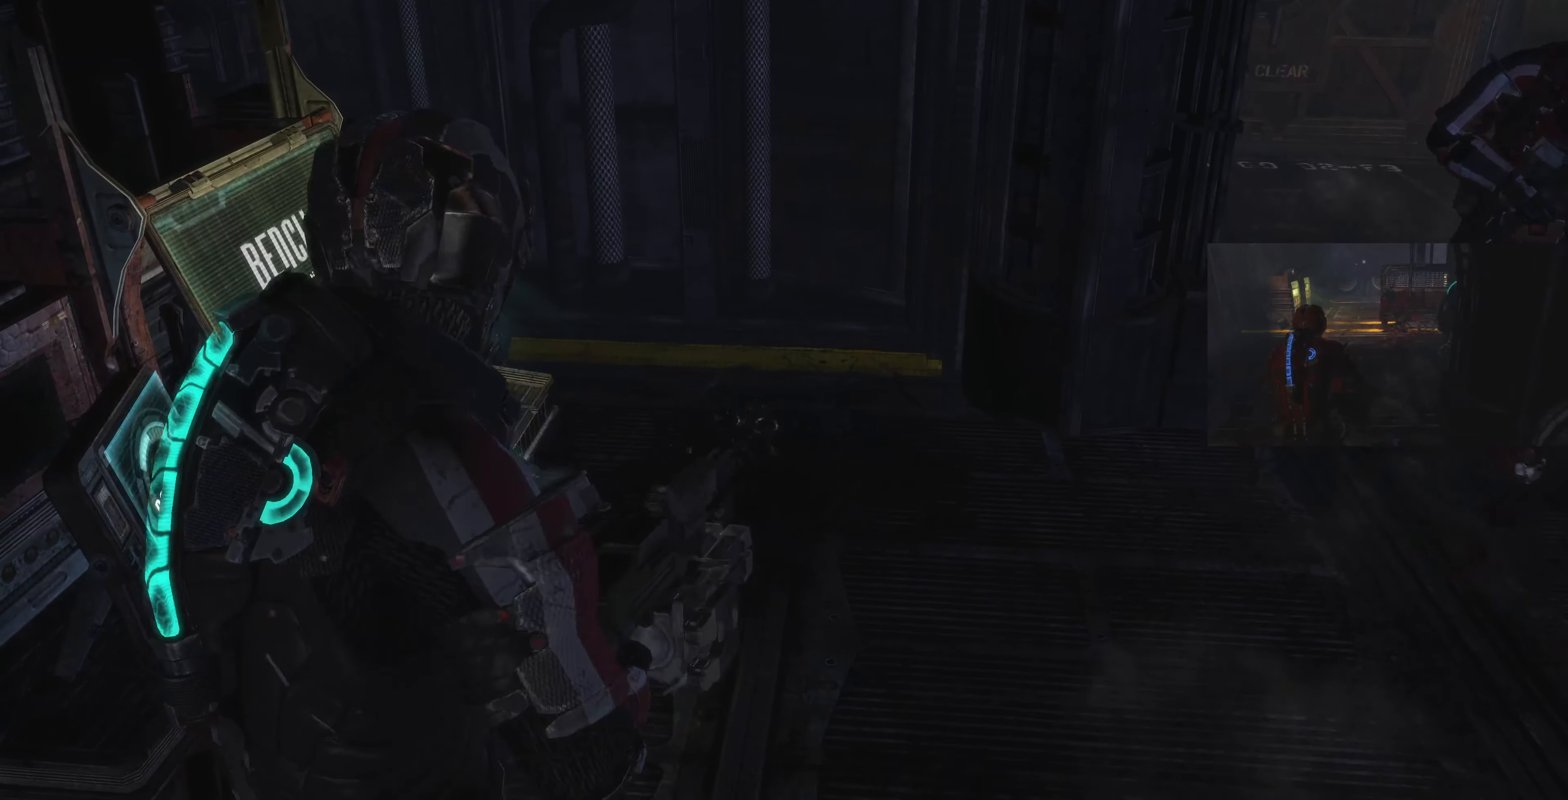
{"buttons": [], "left_stick": "center", "right_stick": "left", "events": [[434, "right_stick", "left"]]}
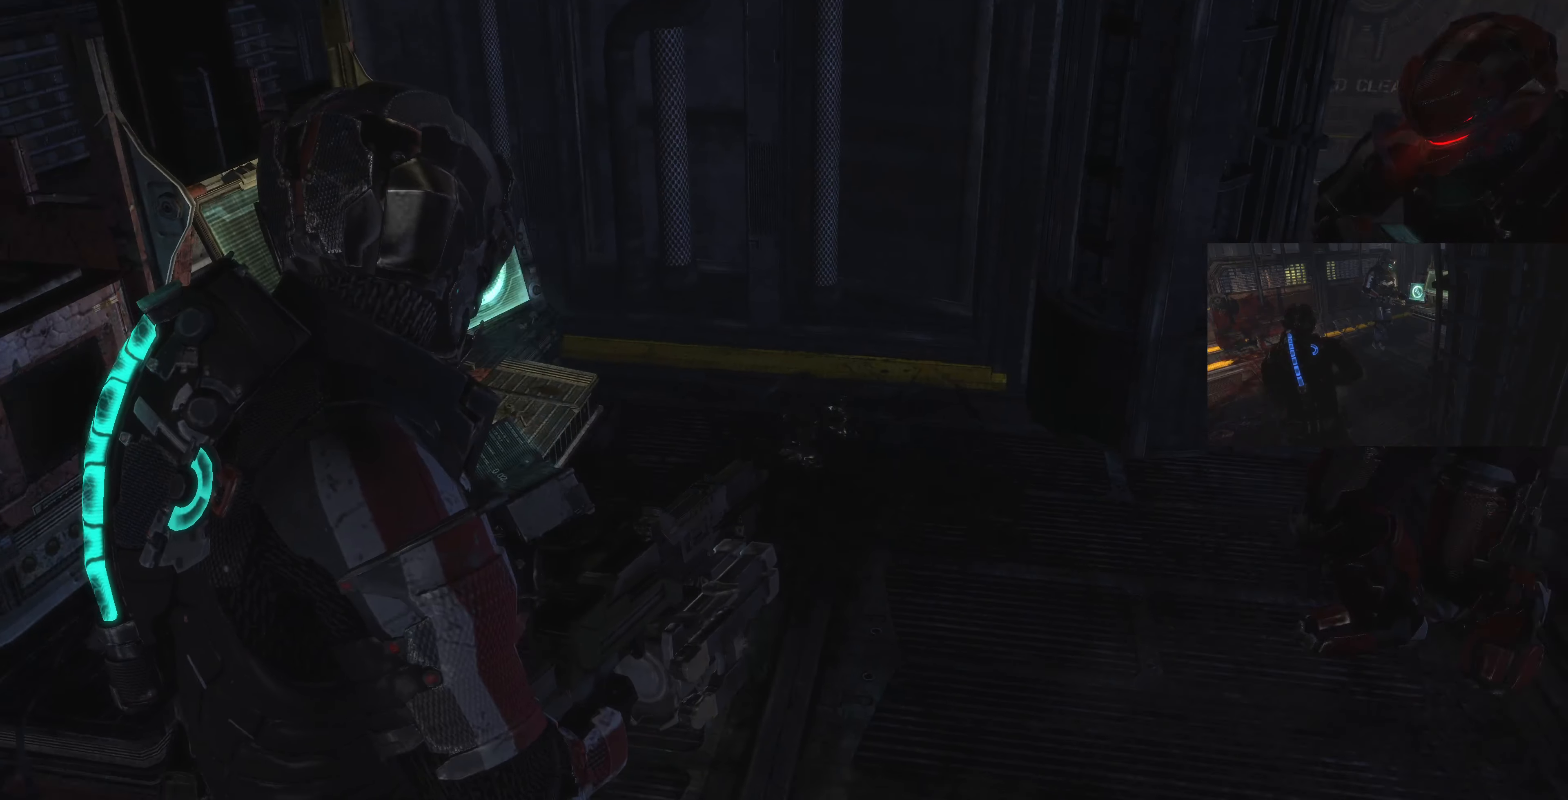
{"buttons": [], "left_stick": "center", "right_stick": "center", "events": [[67, "left_stick", "up-left"], [300, "left_stick", "center"], [300, "right_stick", "center"], [367, "CROSS", "down"], [500, "CROSS", "up"]]}
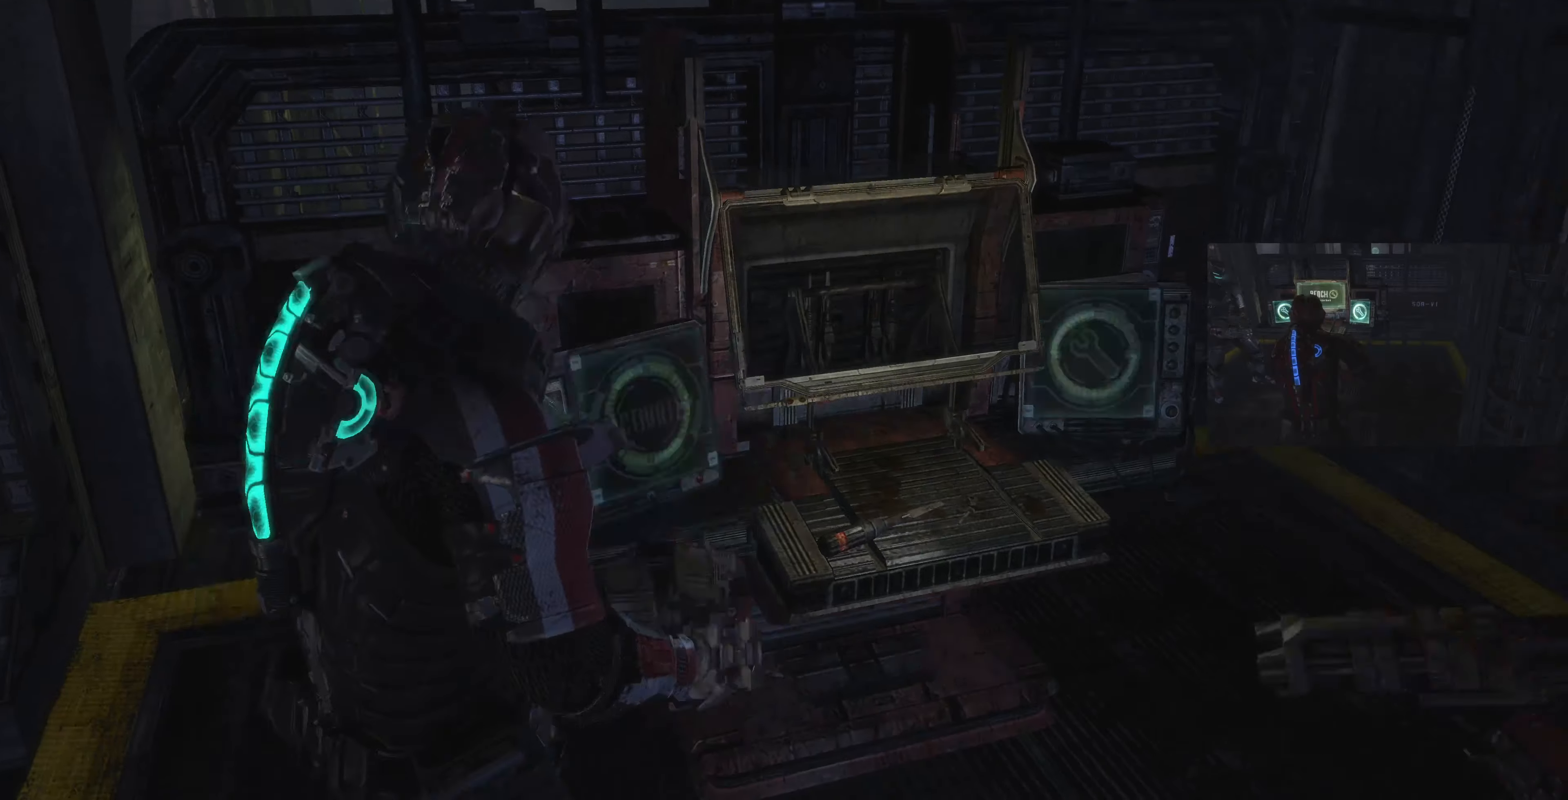
{"buttons": [], "left_stick": "center", "right_stick": "center", "events": []}
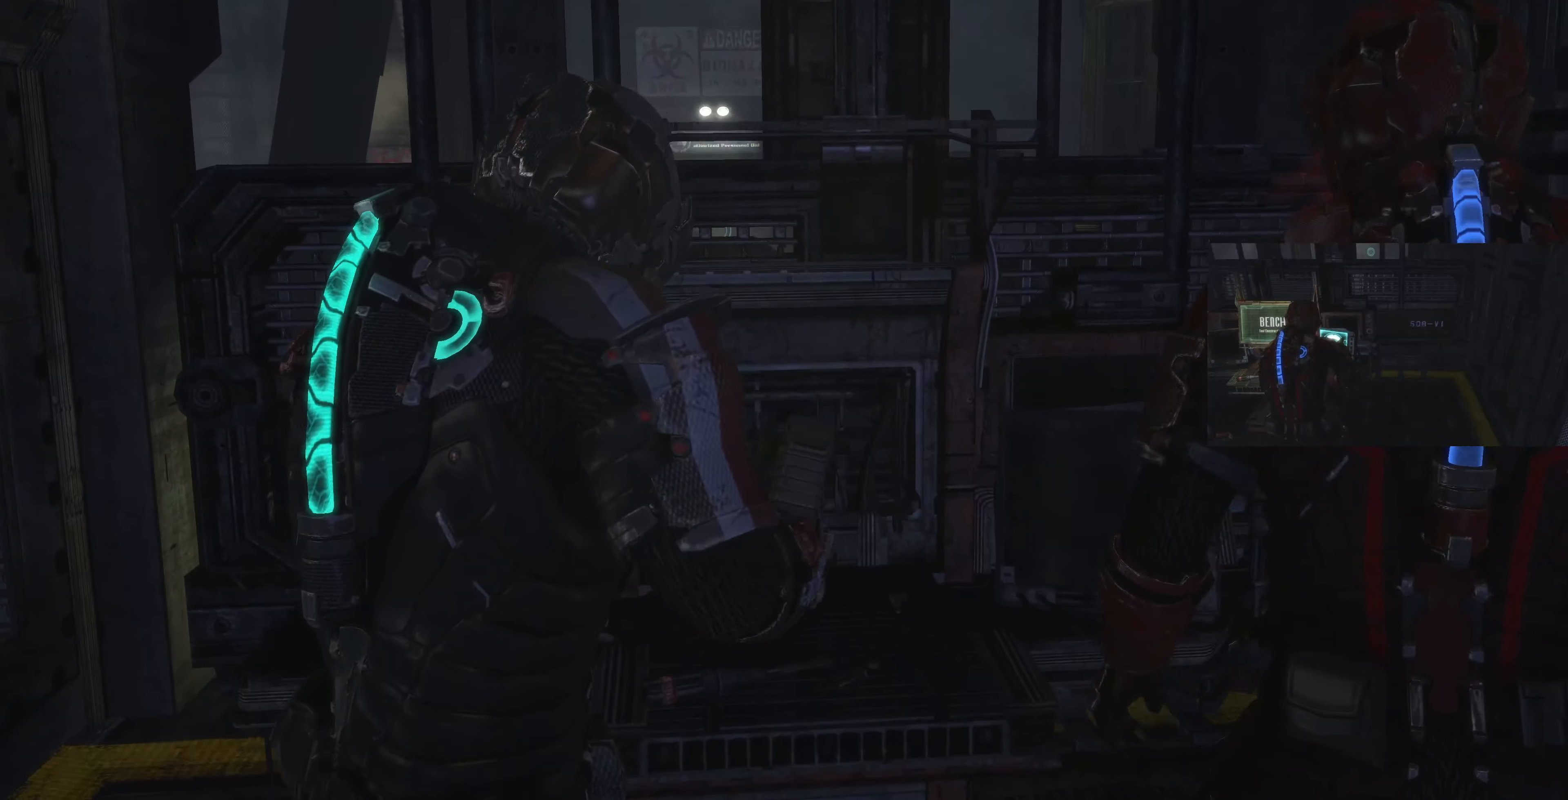
{"buttons": [], "left_stick": "center", "right_stick": "center", "events": []}
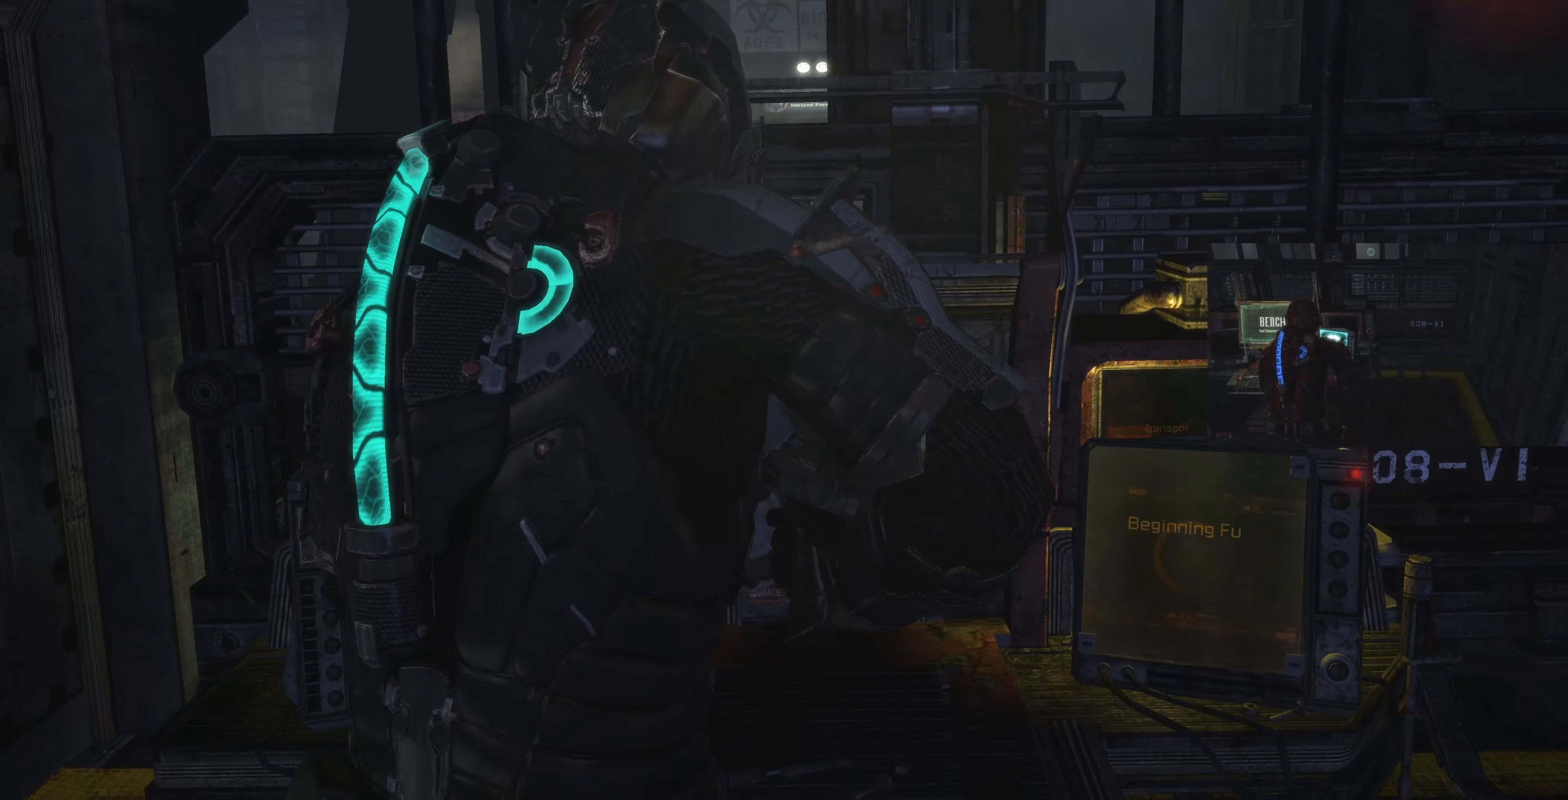
{"buttons": [], "left_stick": "center", "right_stick": "center", "events": []}
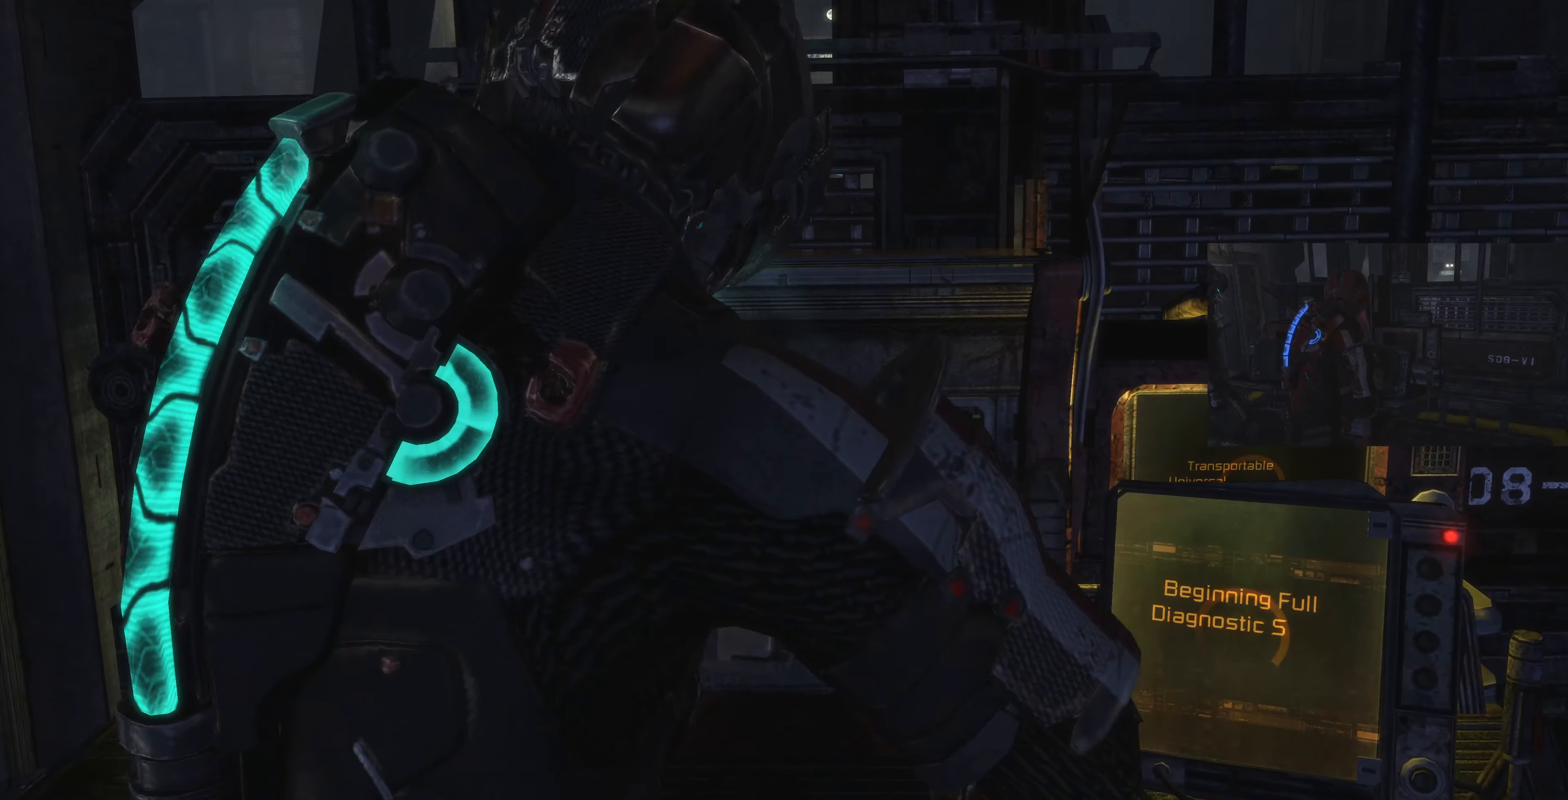
{"buttons": [], "left_stick": "center", "right_stick": "center", "events": []}
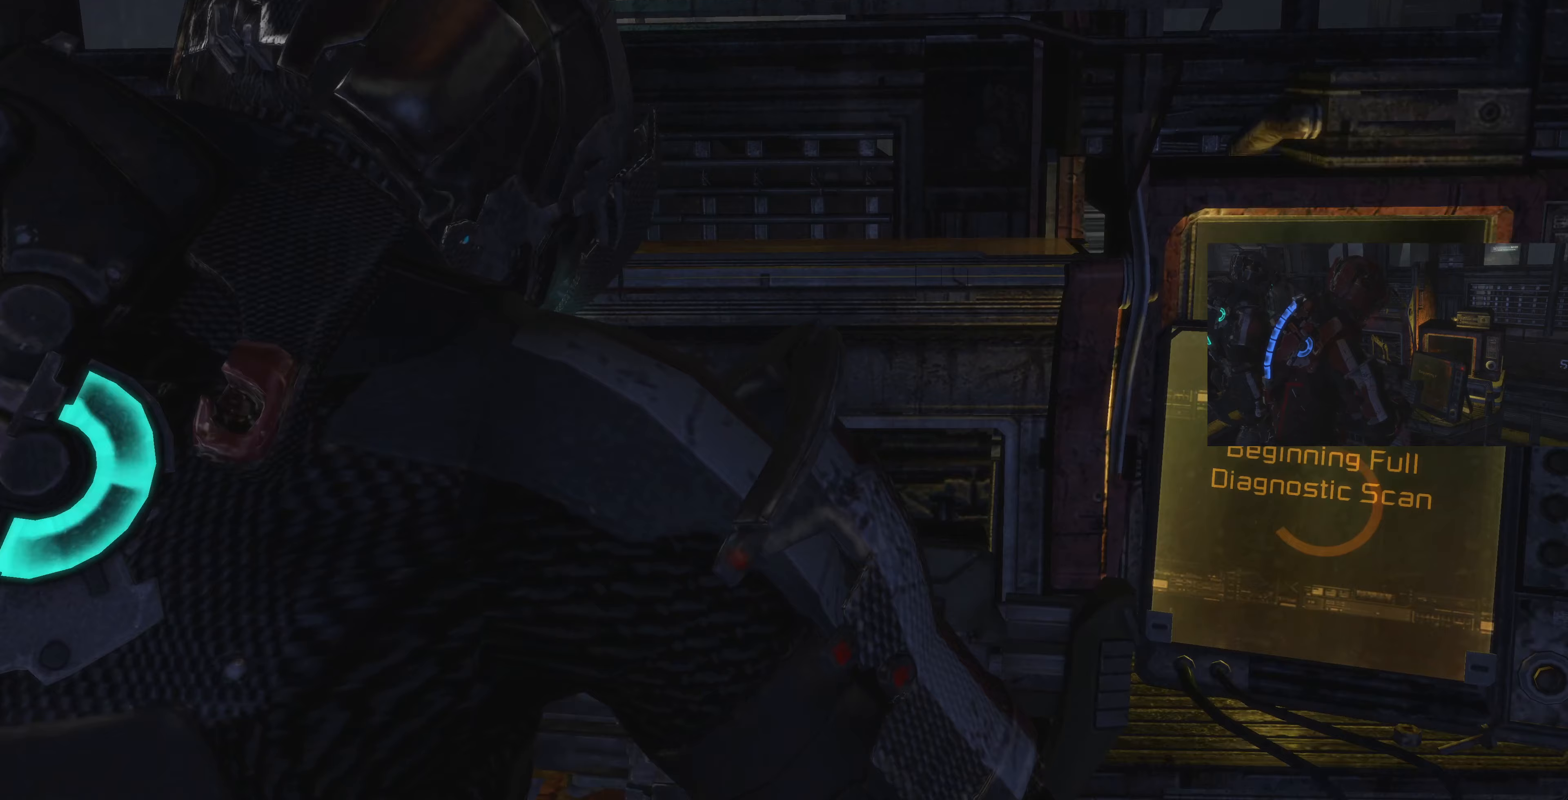
{"buttons": [], "left_stick": "center", "right_stick": "center", "events": []}
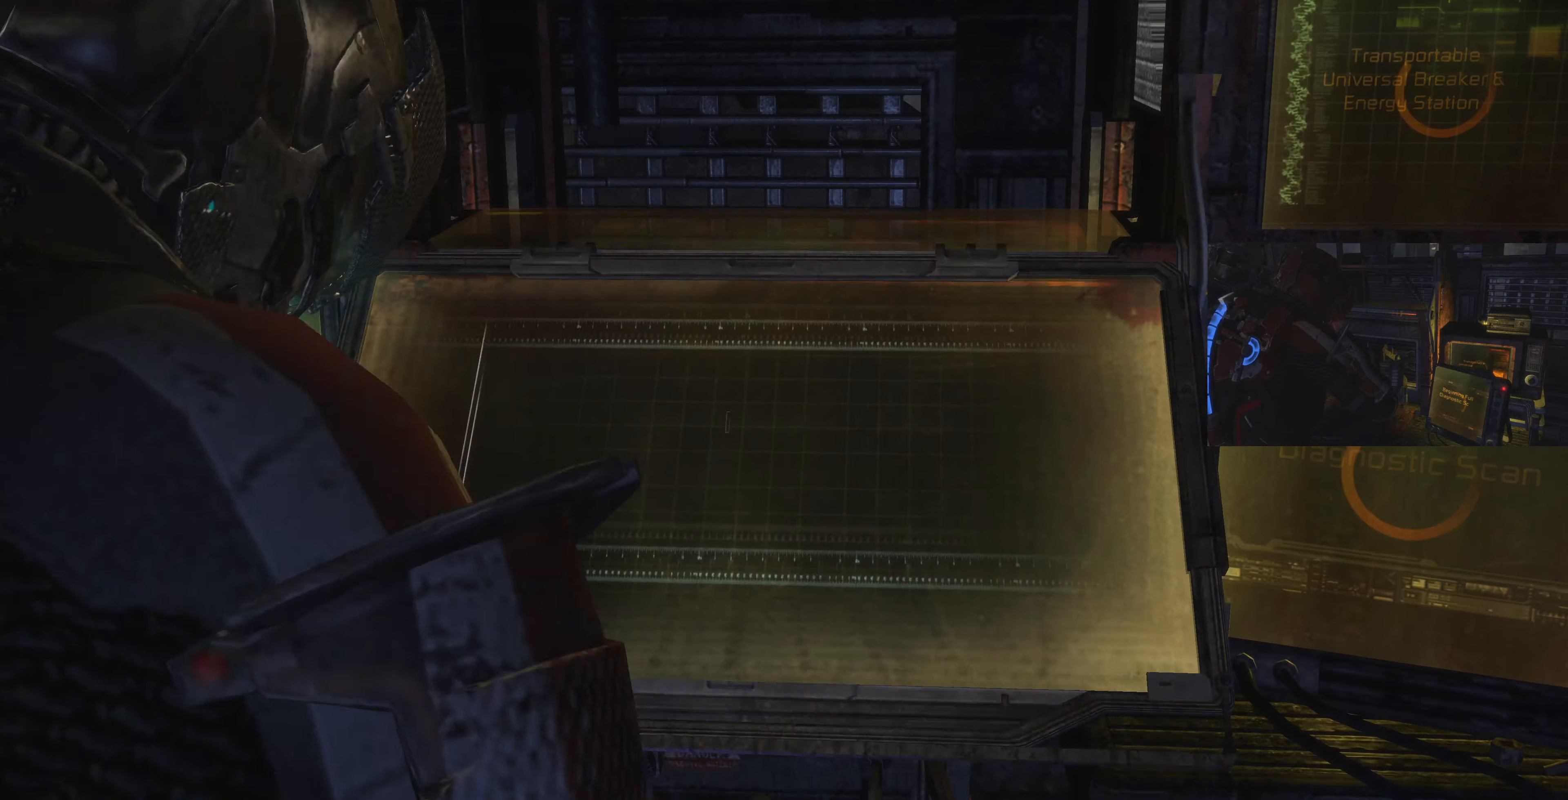
{"buttons": [], "left_stick": "center", "right_stick": "center", "events": []}
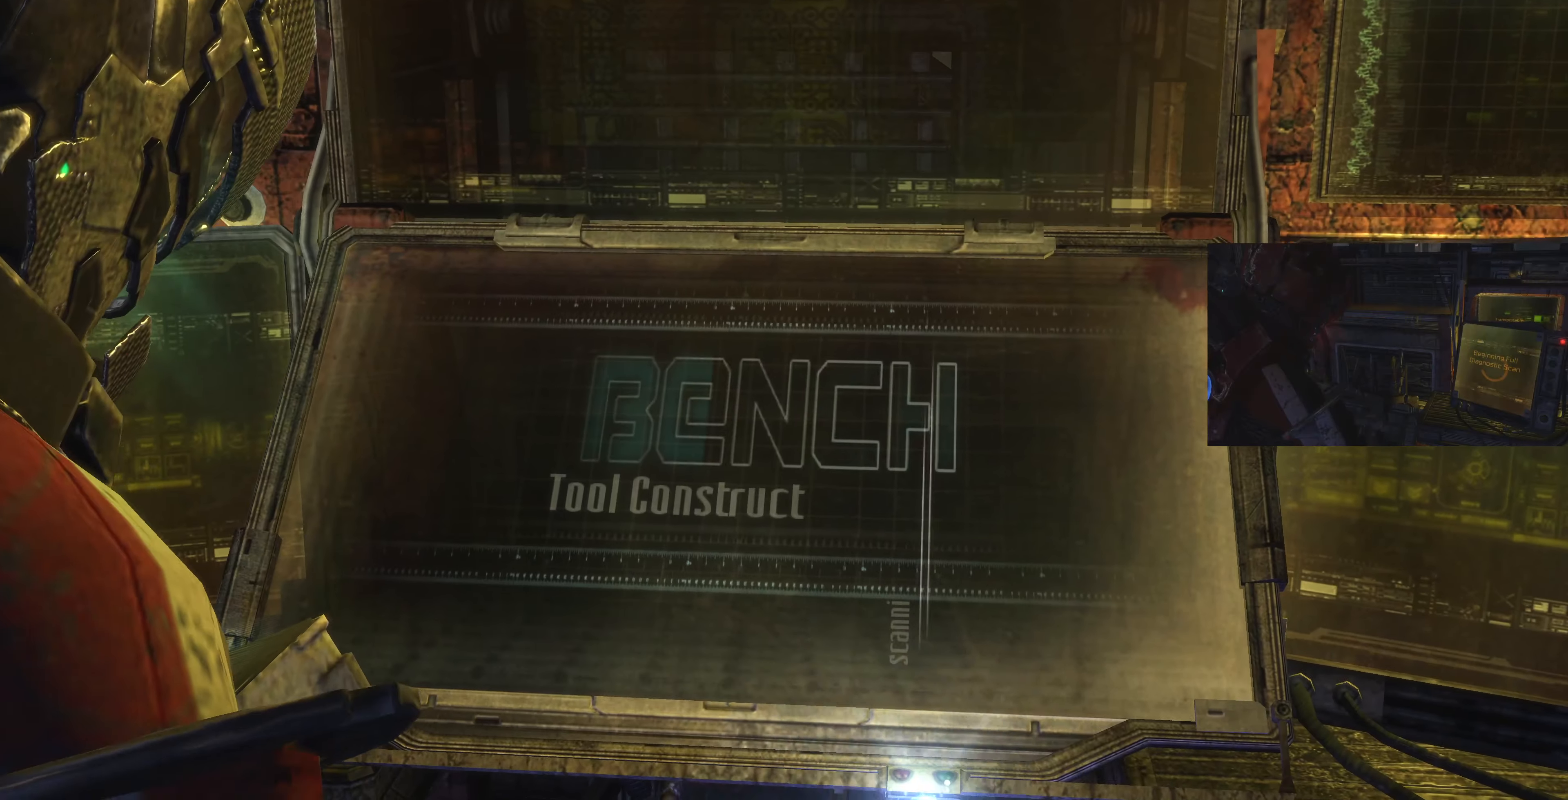
{"buttons": [], "left_stick": "center", "right_stick": "center", "events": []}
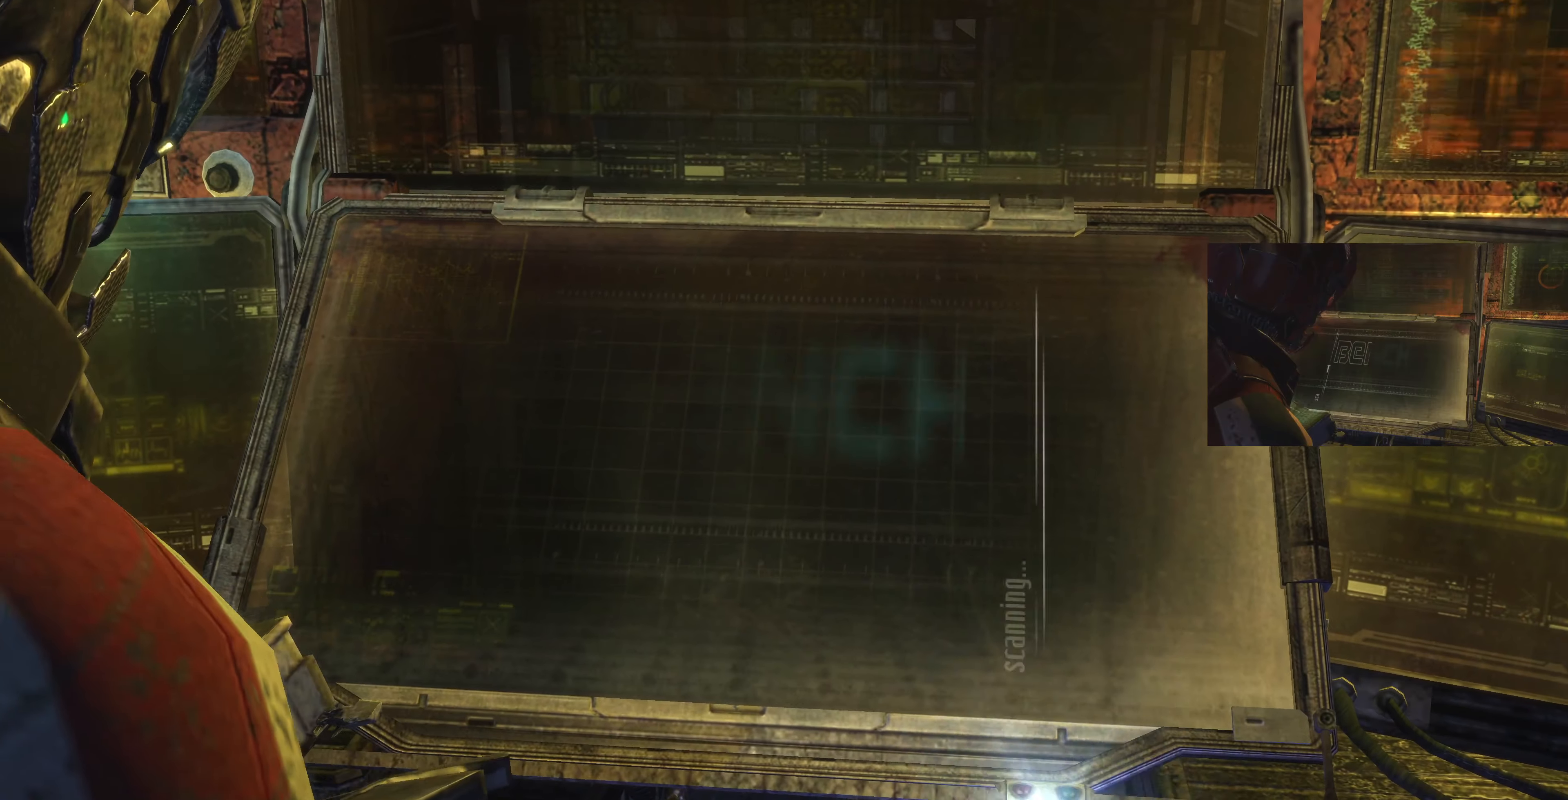
{"buttons": [], "left_stick": "center", "right_stick": "center", "events": []}
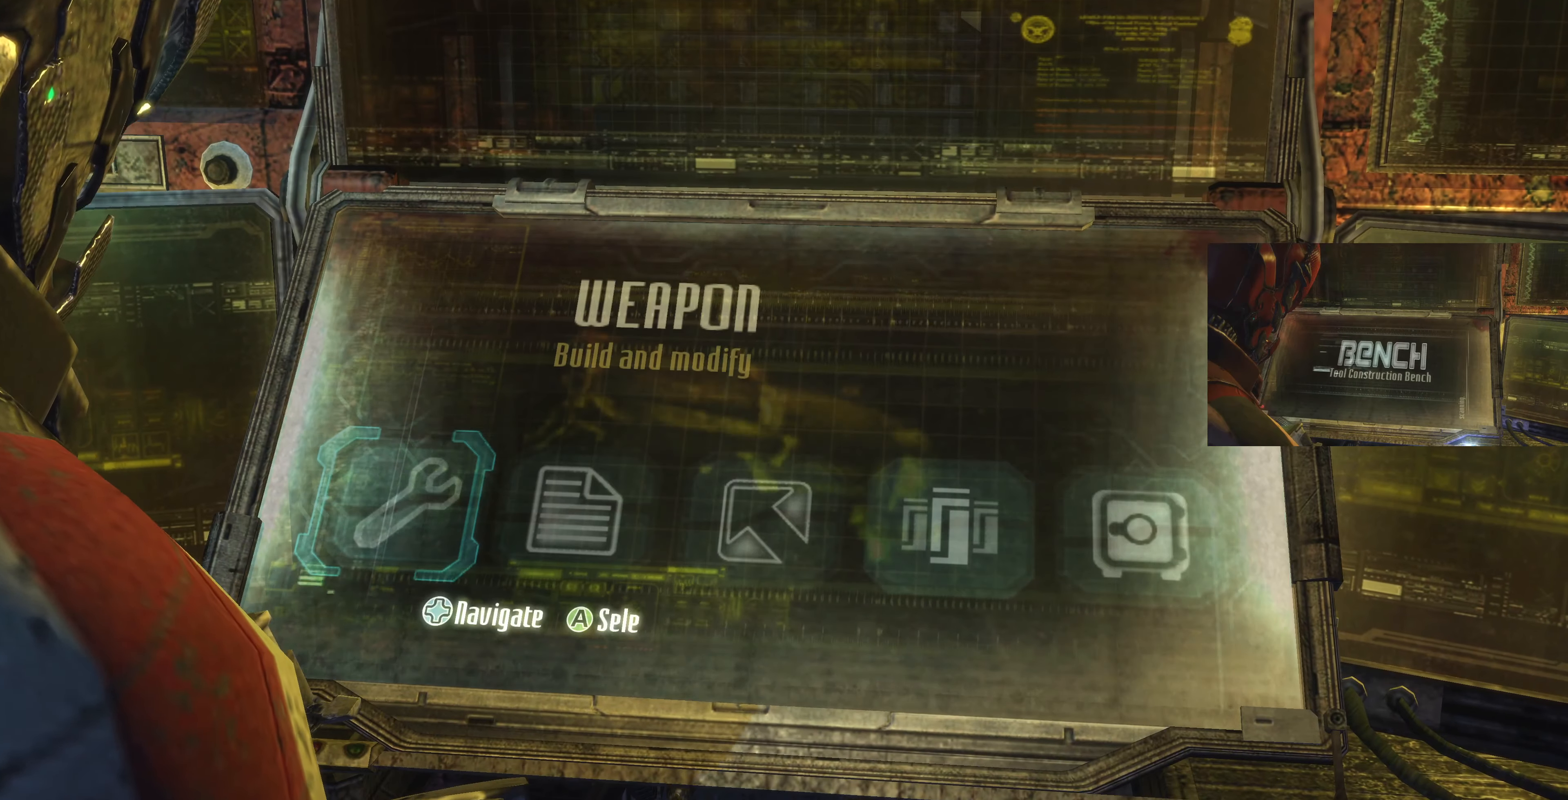
{"buttons": [], "left_stick": "center", "right_stick": "center", "events": []}
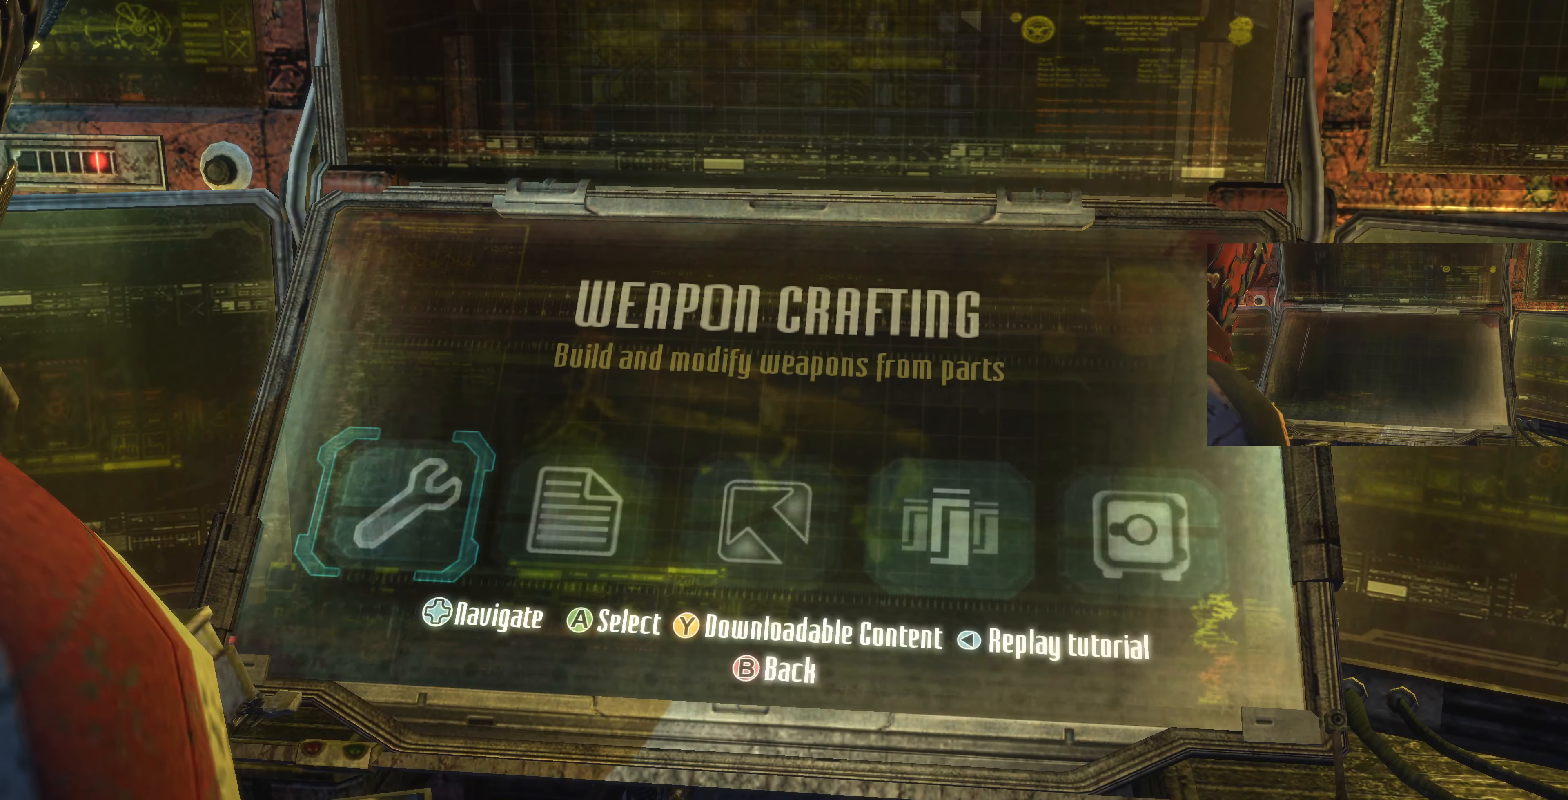
{"buttons": [], "left_stick": "center", "right_stick": "center", "events": [[300, "CROSS", "down"], [433, "CROSS", "up"]]}
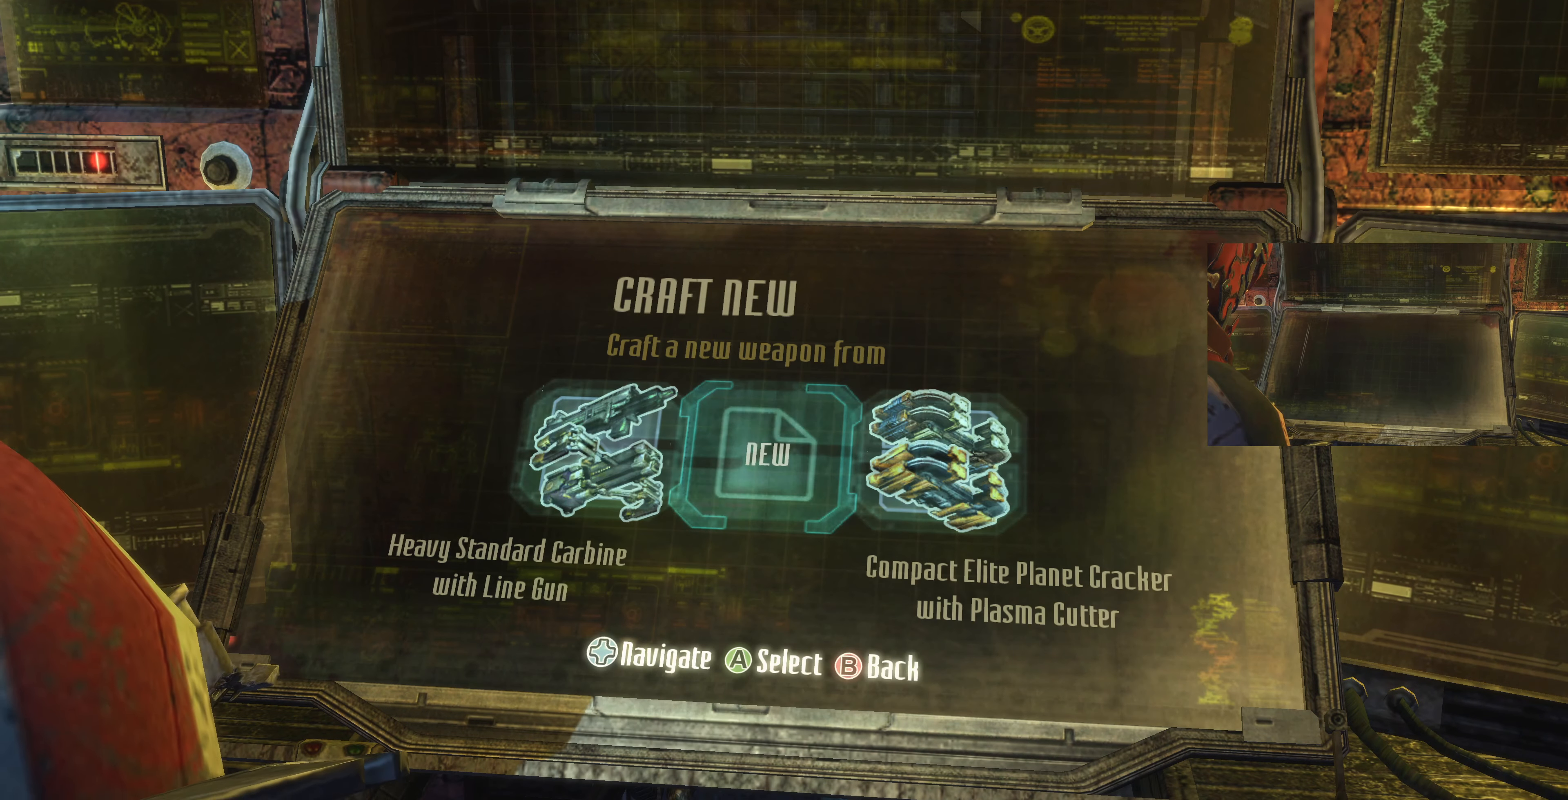
{"buttons": [], "left_stick": "center", "right_stick": "center", "events": []}
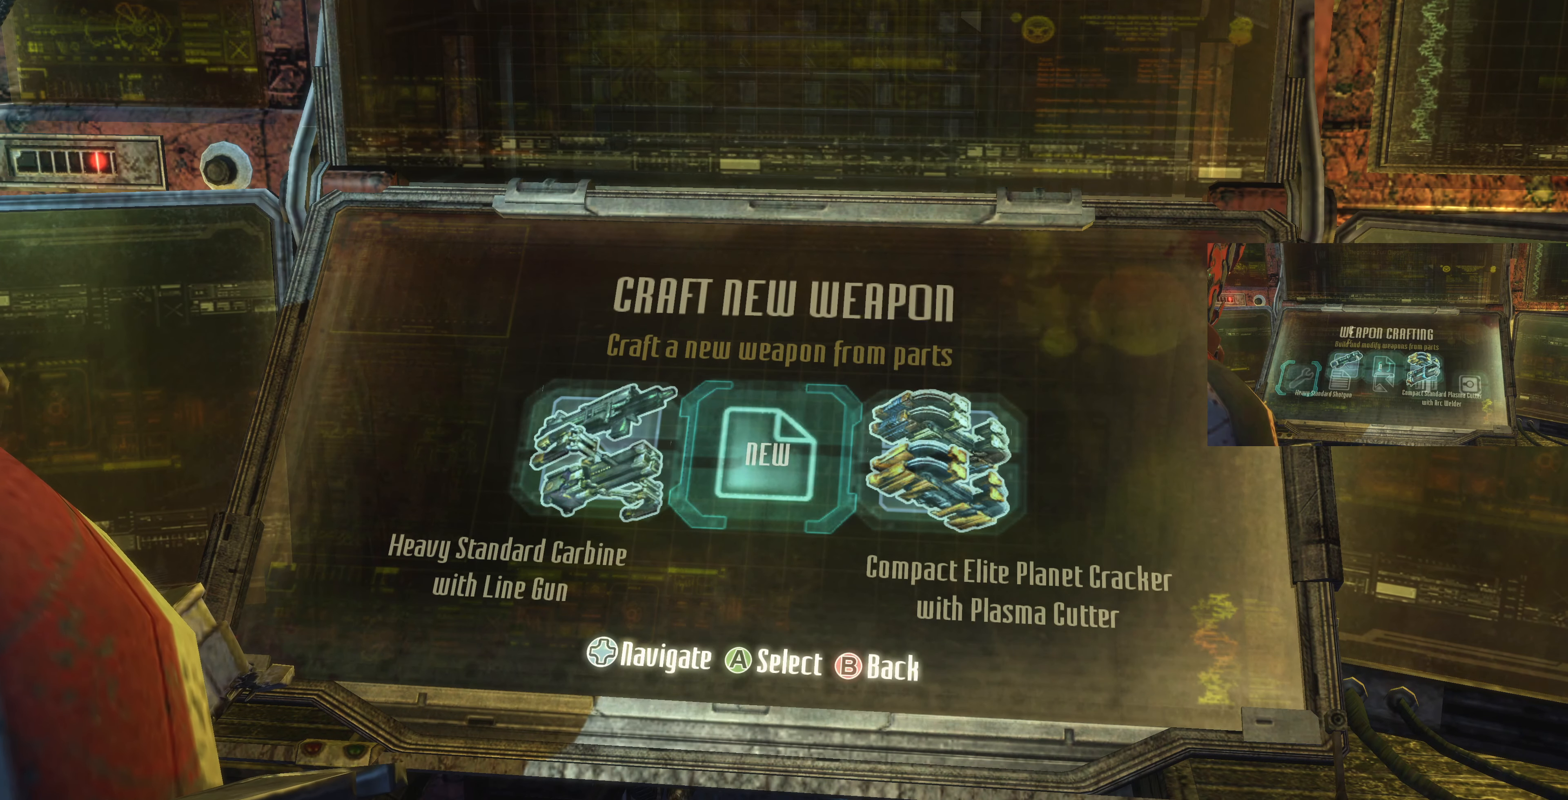
{"buttons": [], "left_stick": "center", "right_stick": "center", "events": [[133, "DPAD_RIGHT", "down"], [300, "DPAD_RIGHT", "up"]]}
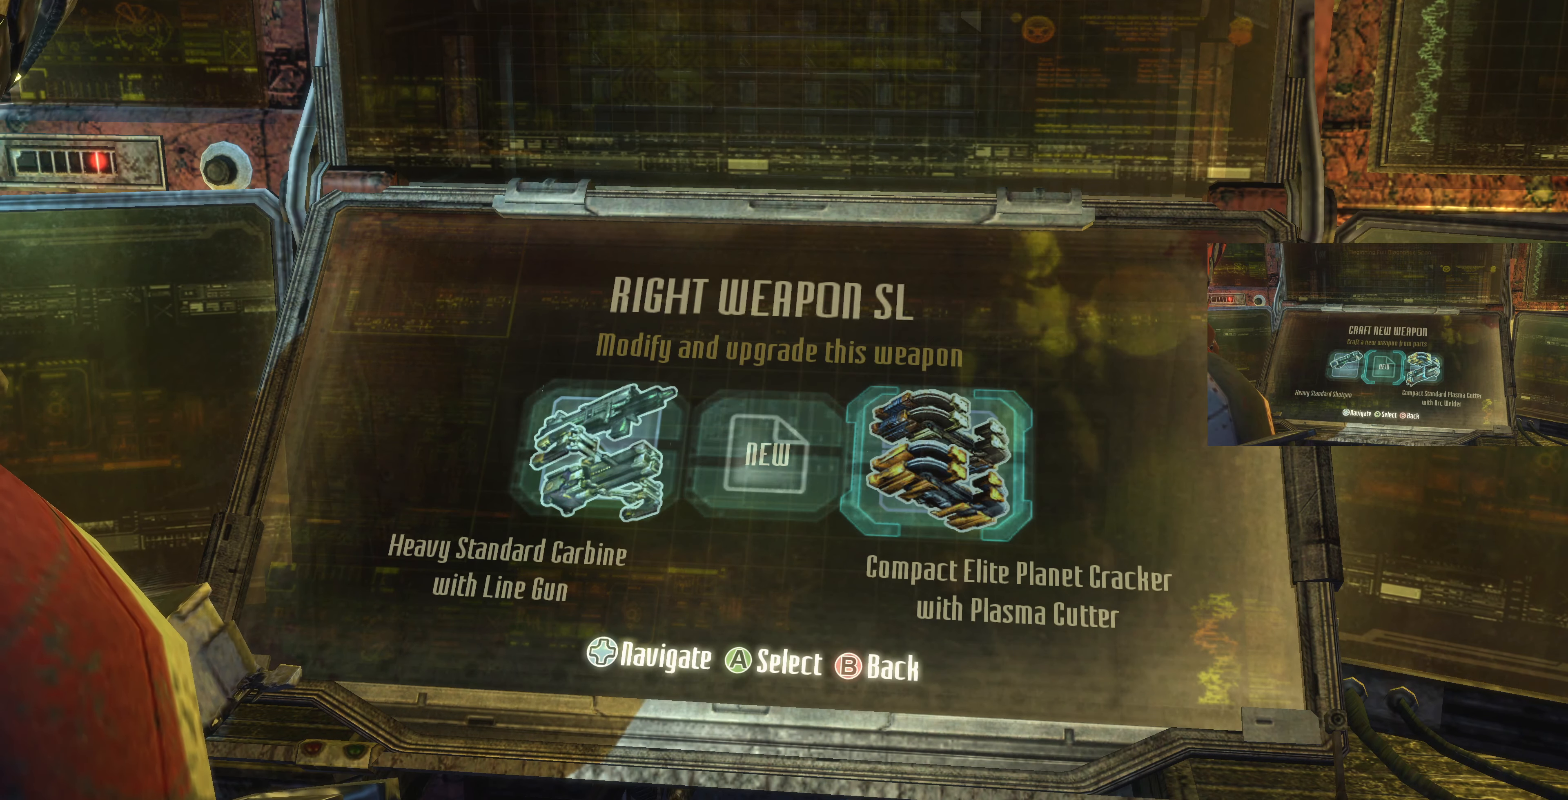
{"buttons": [], "left_stick": "center", "right_stick": "center", "events": [[100, "DPAD_LEFT", "down"], [133, "DPAD_LEFT", "up"], [200, "DPAD_LEFT", "down"], [333, "DPAD_LEFT", "up"], [400, "CROSS", "down"], [500, "CROSS", "up"]]}
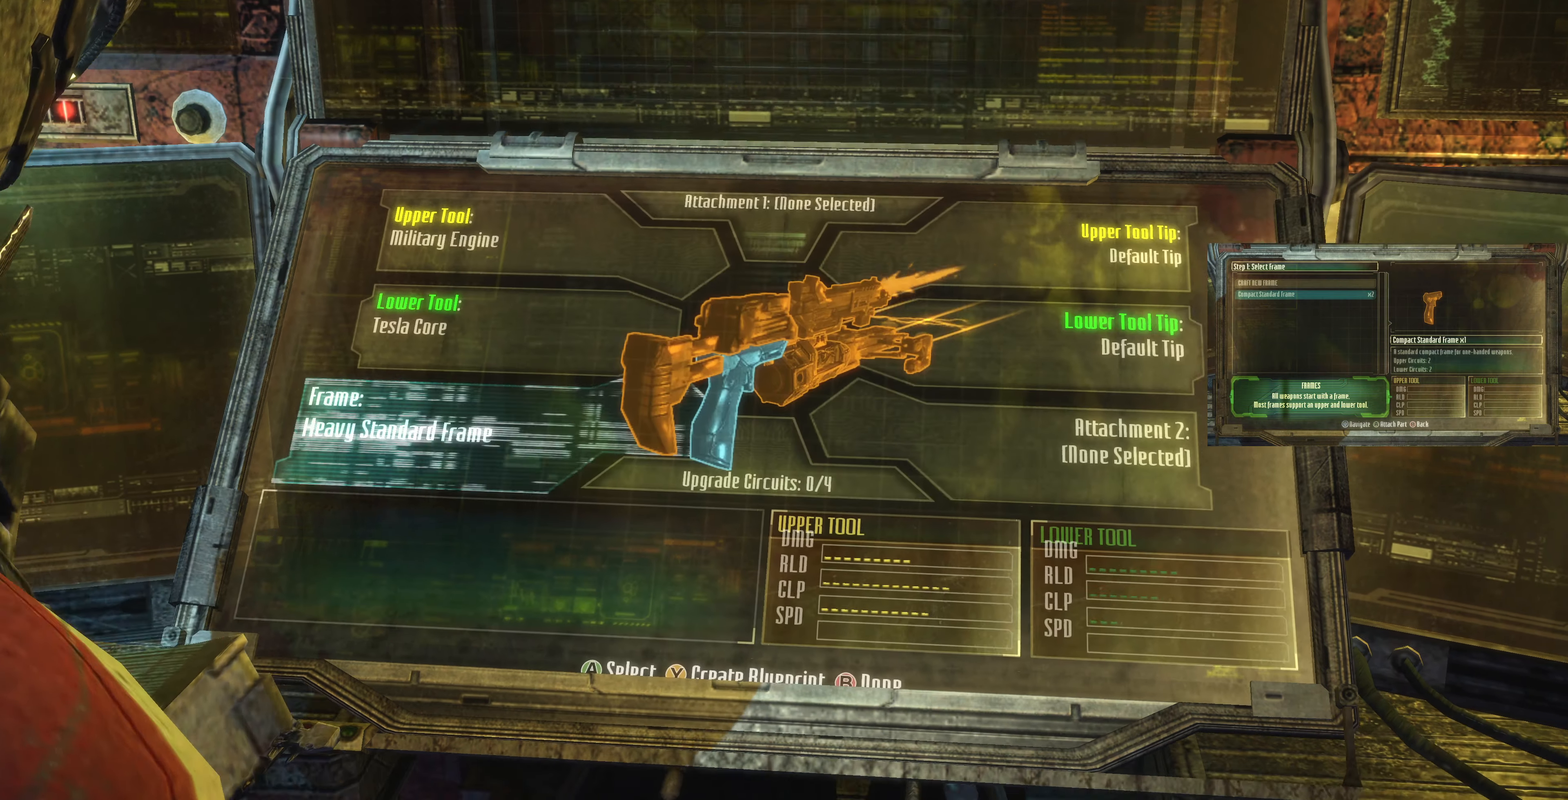
{"buttons": [], "left_stick": "center", "right_stick": "center", "events": []}
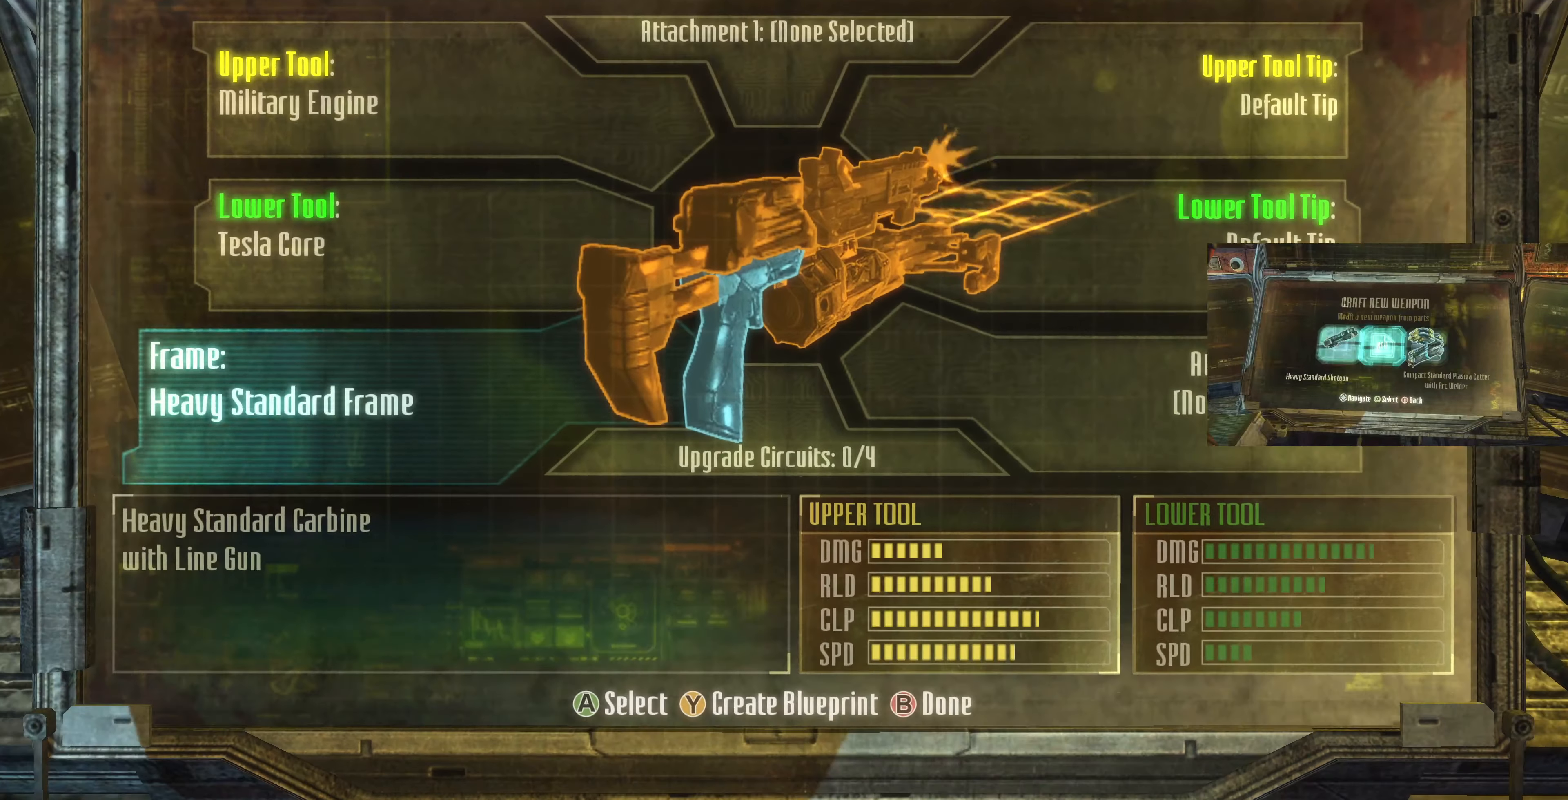
{"buttons": [], "left_stick": "center", "right_stick": "center", "events": []}
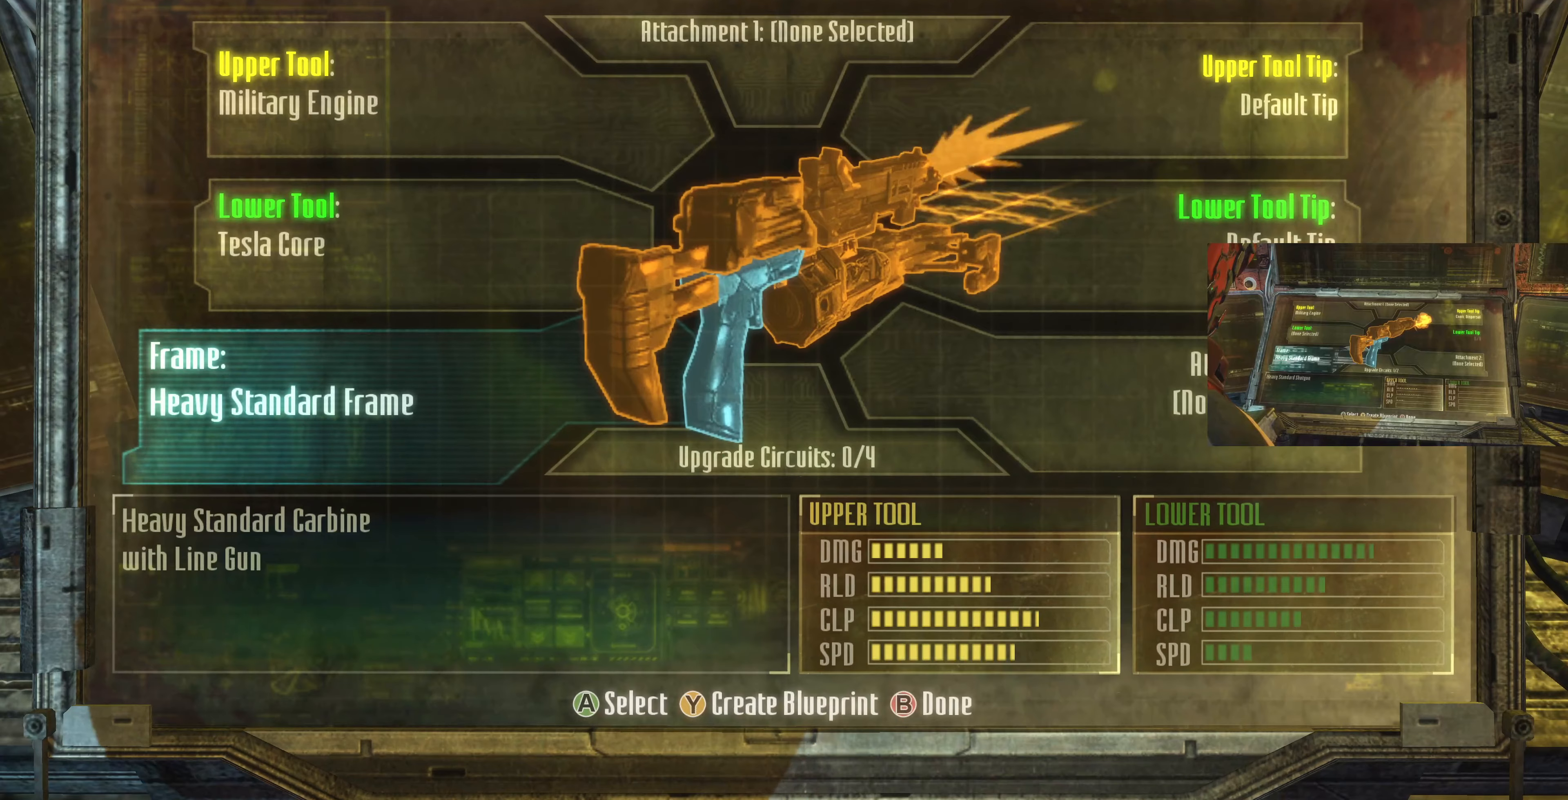
{"buttons": [], "left_stick": "center", "right_stick": "center", "events": []}
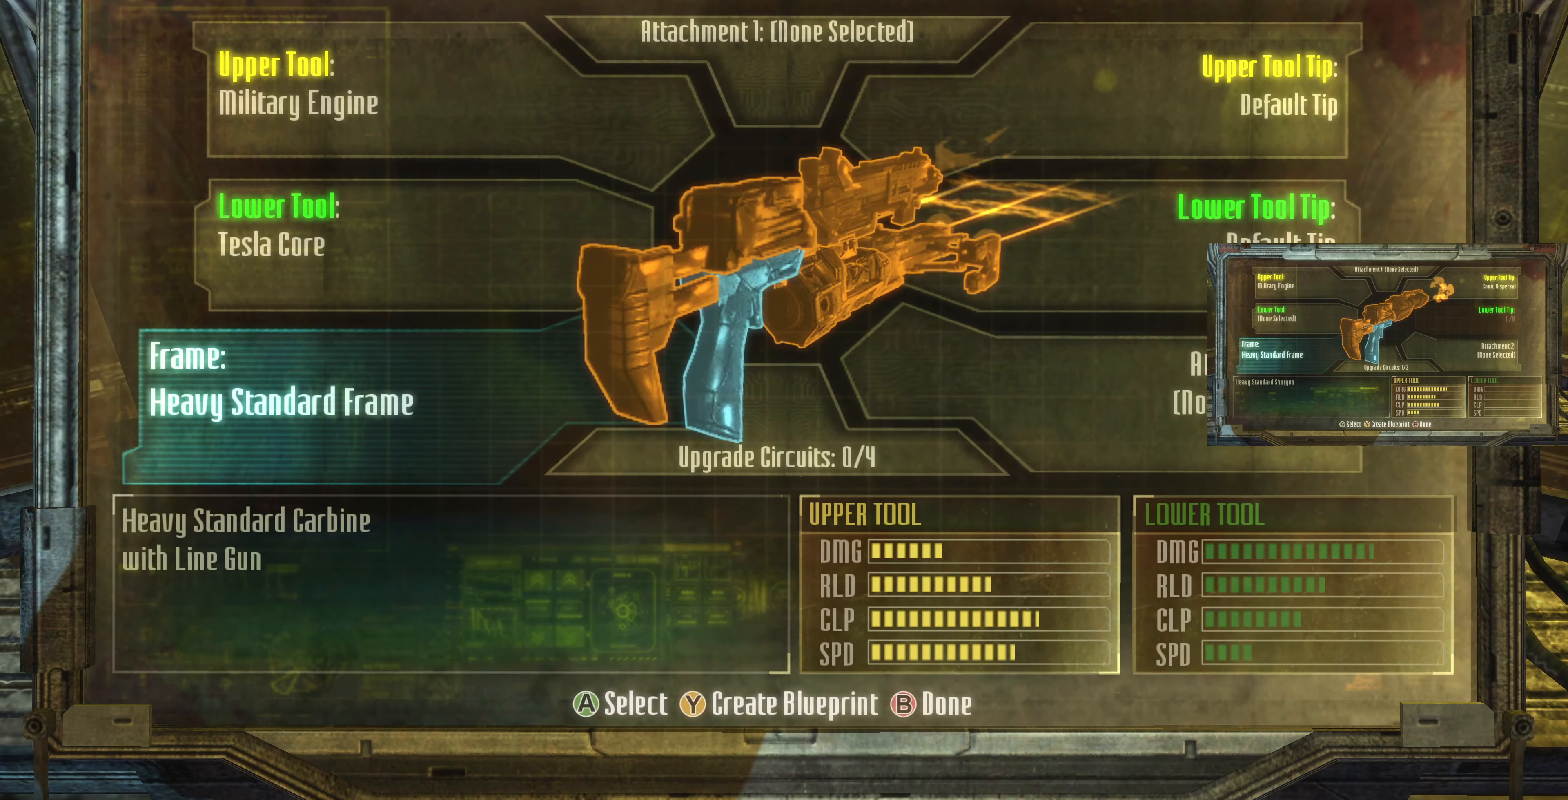
{"buttons": [], "left_stick": "center", "right_stick": "center", "events": [[200, "left_stick", "left"], [433, "left_stick", "center"]]}
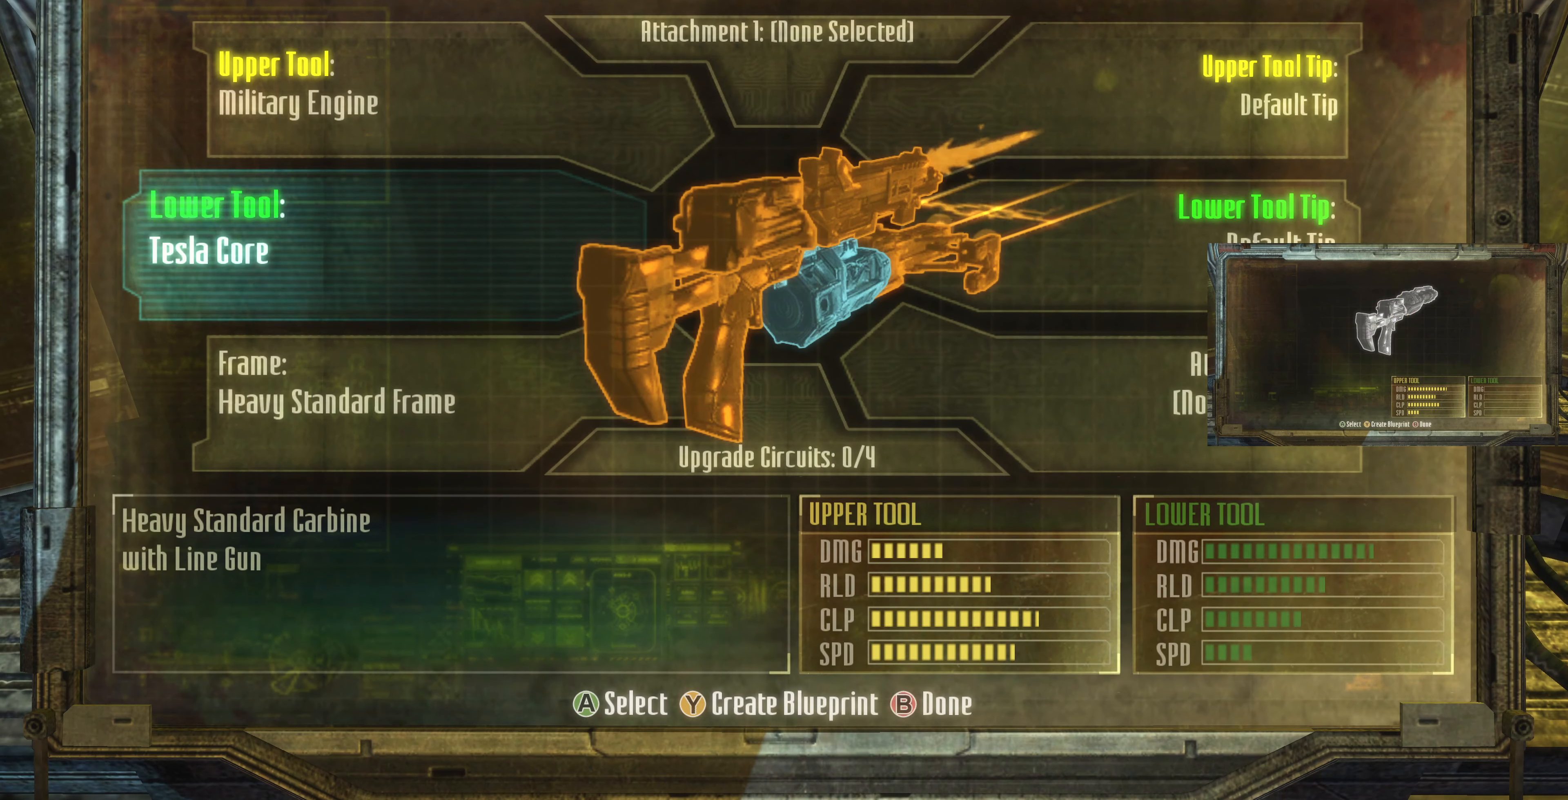
{"buttons": [], "left_stick": "center", "right_stick": "center", "events": []}
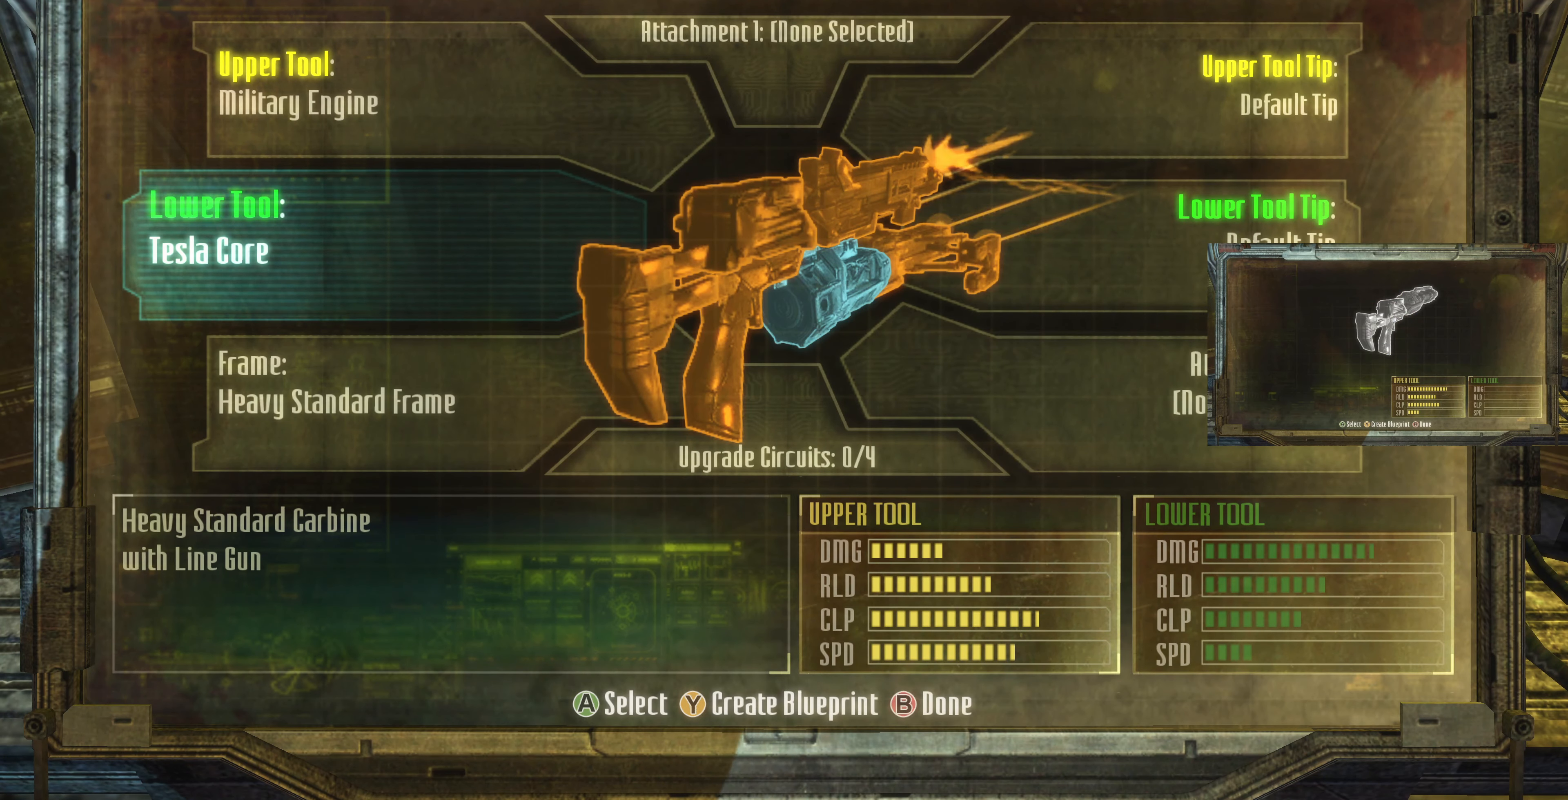
{"buttons": [], "left_stick": "center", "right_stick": "center", "events": []}
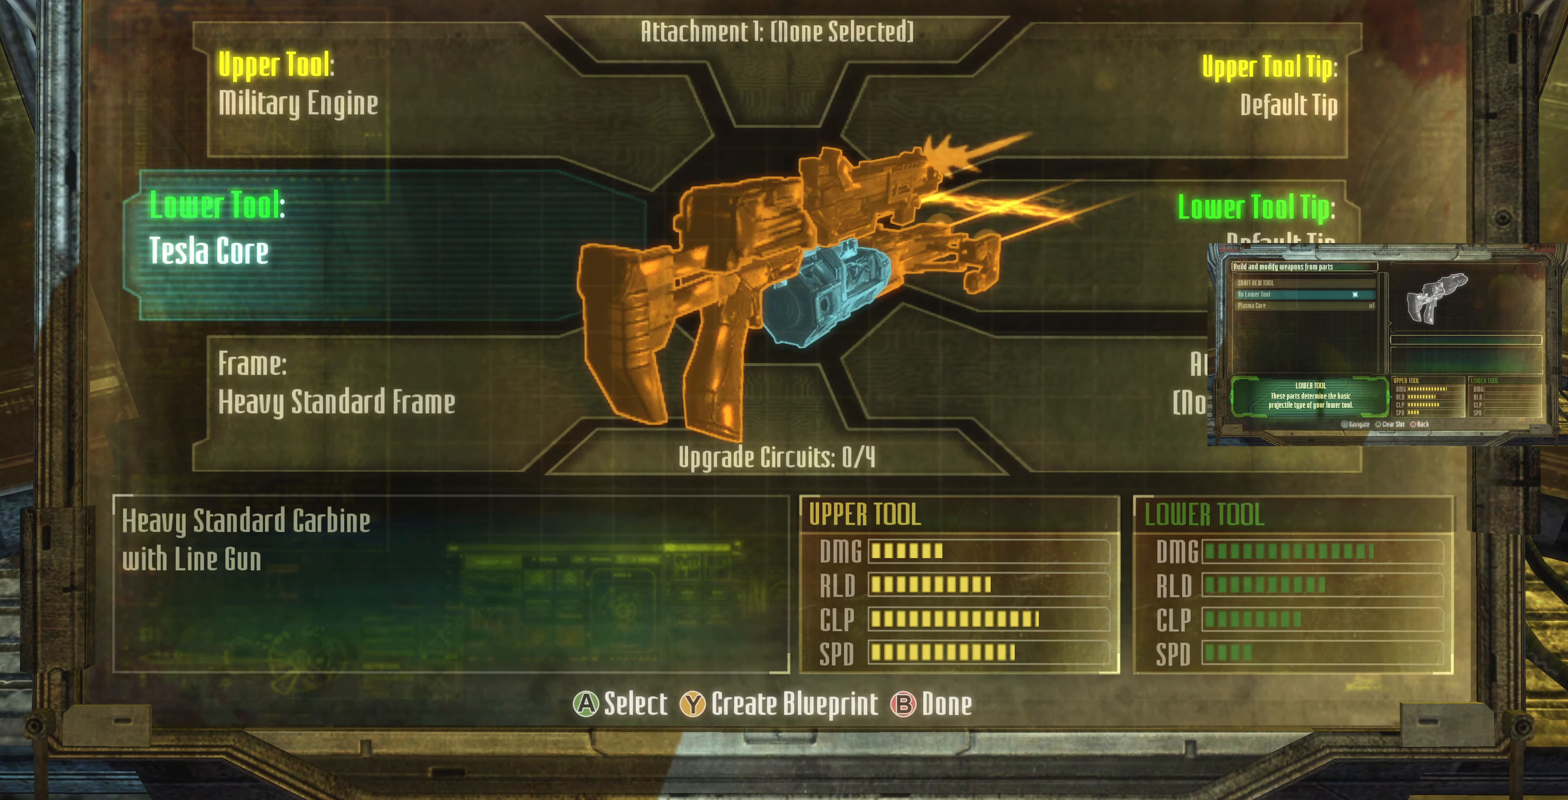
{"buttons": [], "left_stick": "center", "right_stick": "center", "events": []}